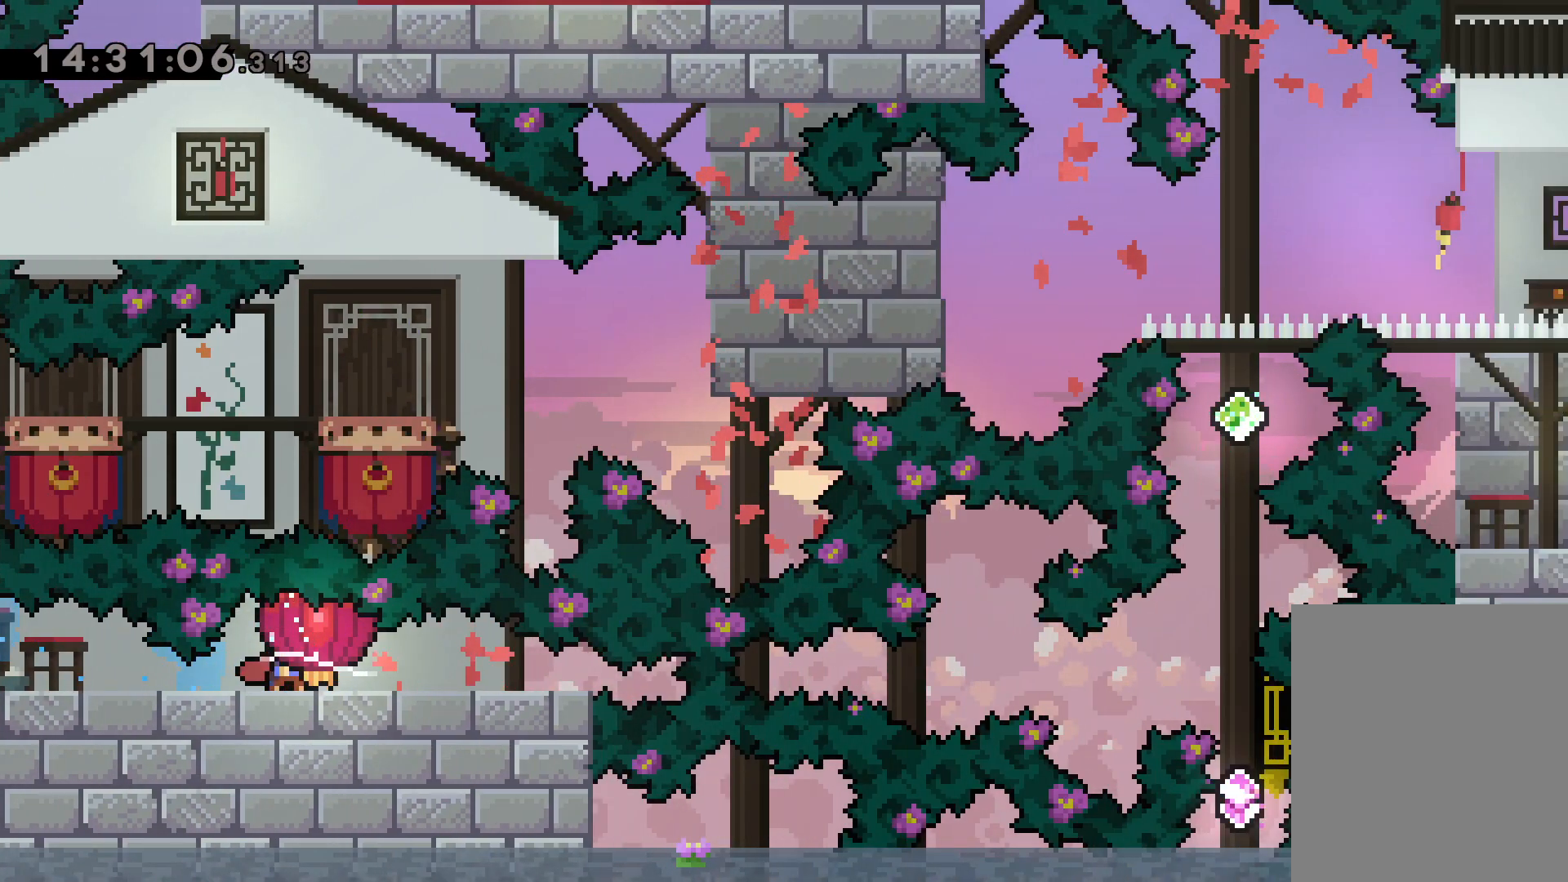
Gameplay with keyboard; each line is a JSON object with the keys held at the frame after it. "events" lists presses ("down") and releases ("up") of "dash", "down", "grab", "jump", "left", "right" and "up" between this image and that frame as [ms after this image, input, new state], when the widget could be followed in between. No other keys are recorded. Mouse input is not recorded. Key names are as the overlay labels them; some are game actions (e.g. jump) rather than physical keys.
{"keys": ["down", "right"], "events": [[50, "dash", "up"], [434, "grab", "up"]]}
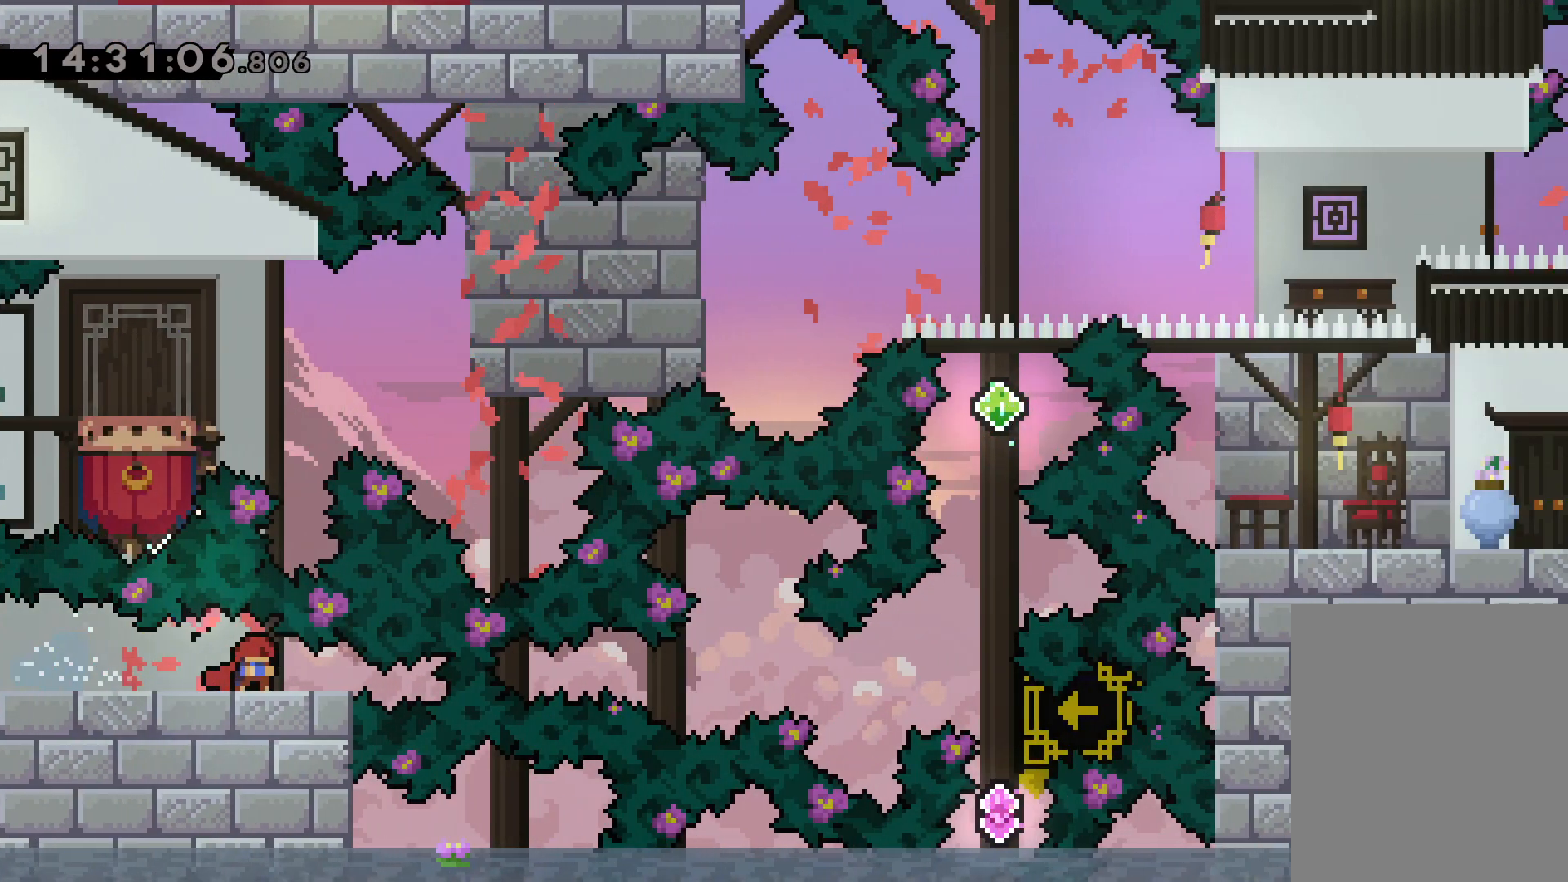
{"keys": ["right"], "events": [[167, "right", "up"], [217, "down", "up"], [334, "right", "down"]]}
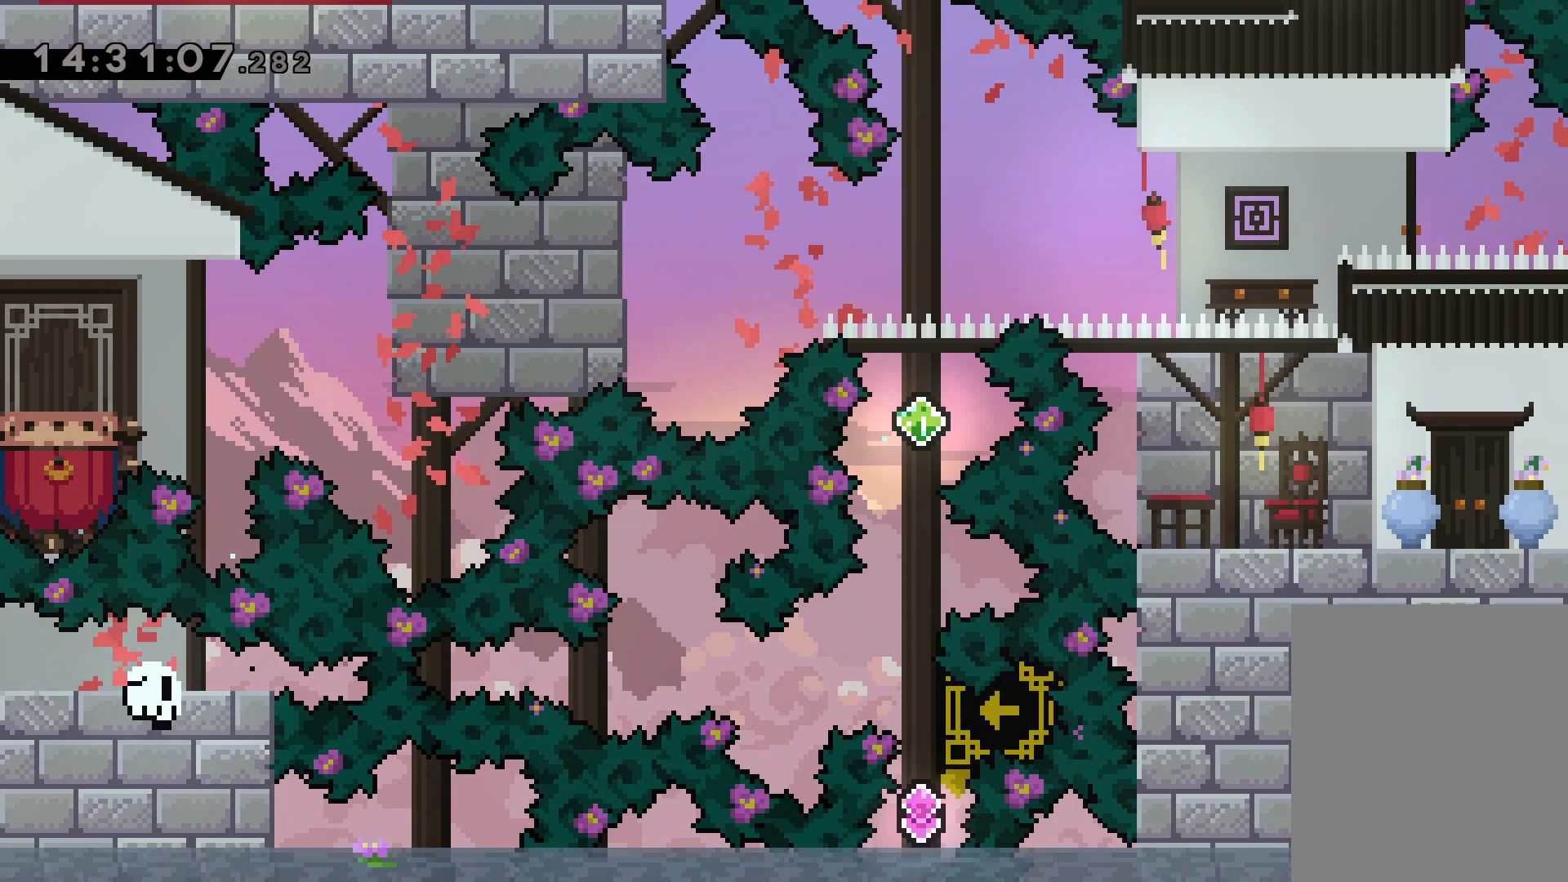
{"keys": [], "events": [[250, "right", "up"]]}
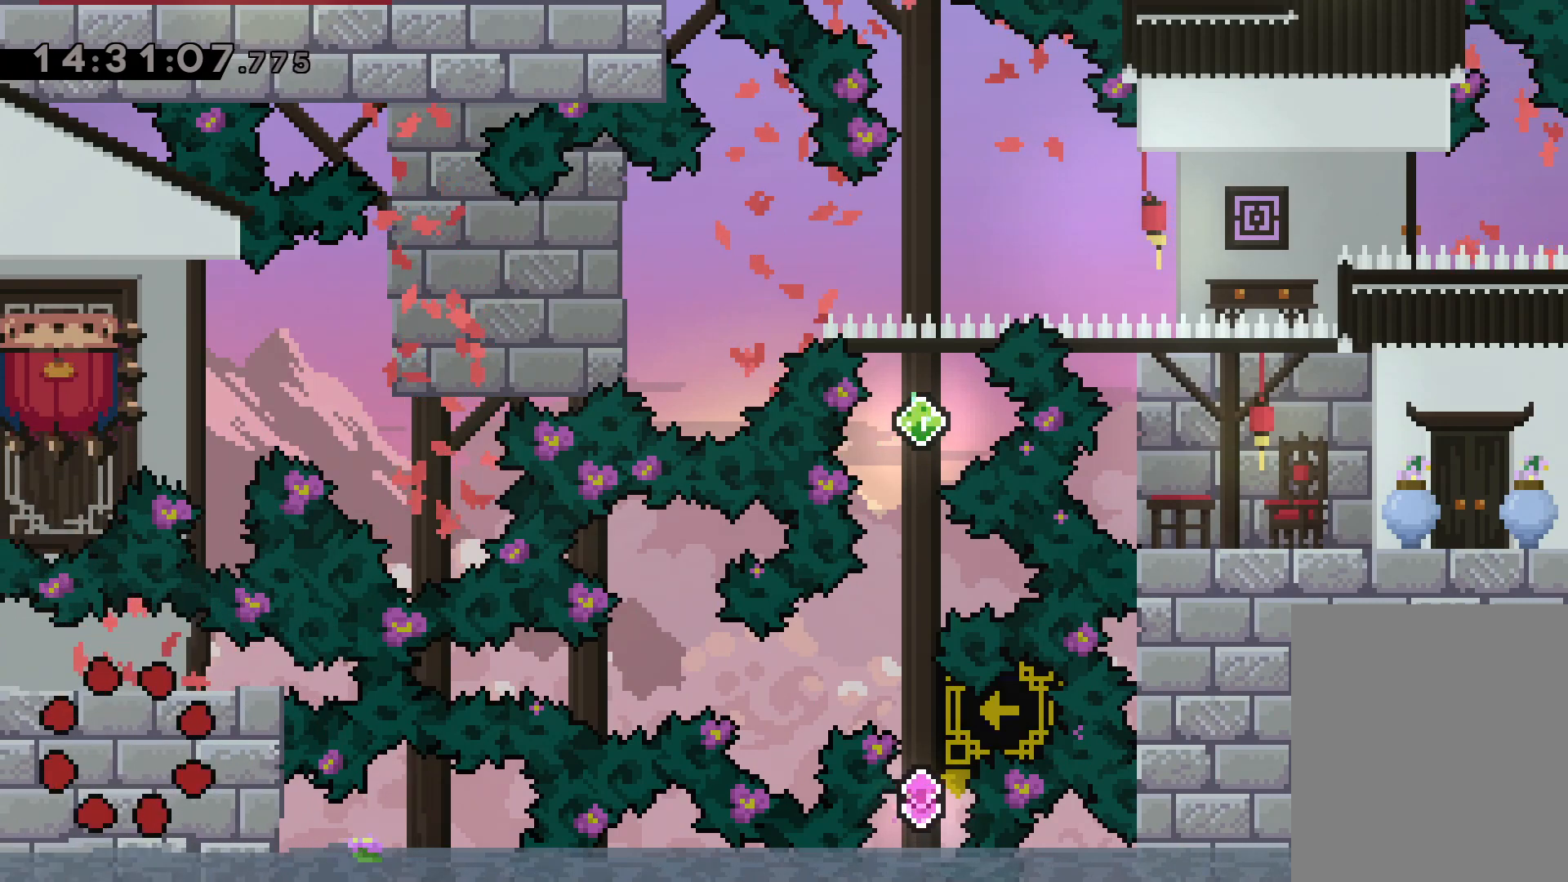
{"keys": [], "events": []}
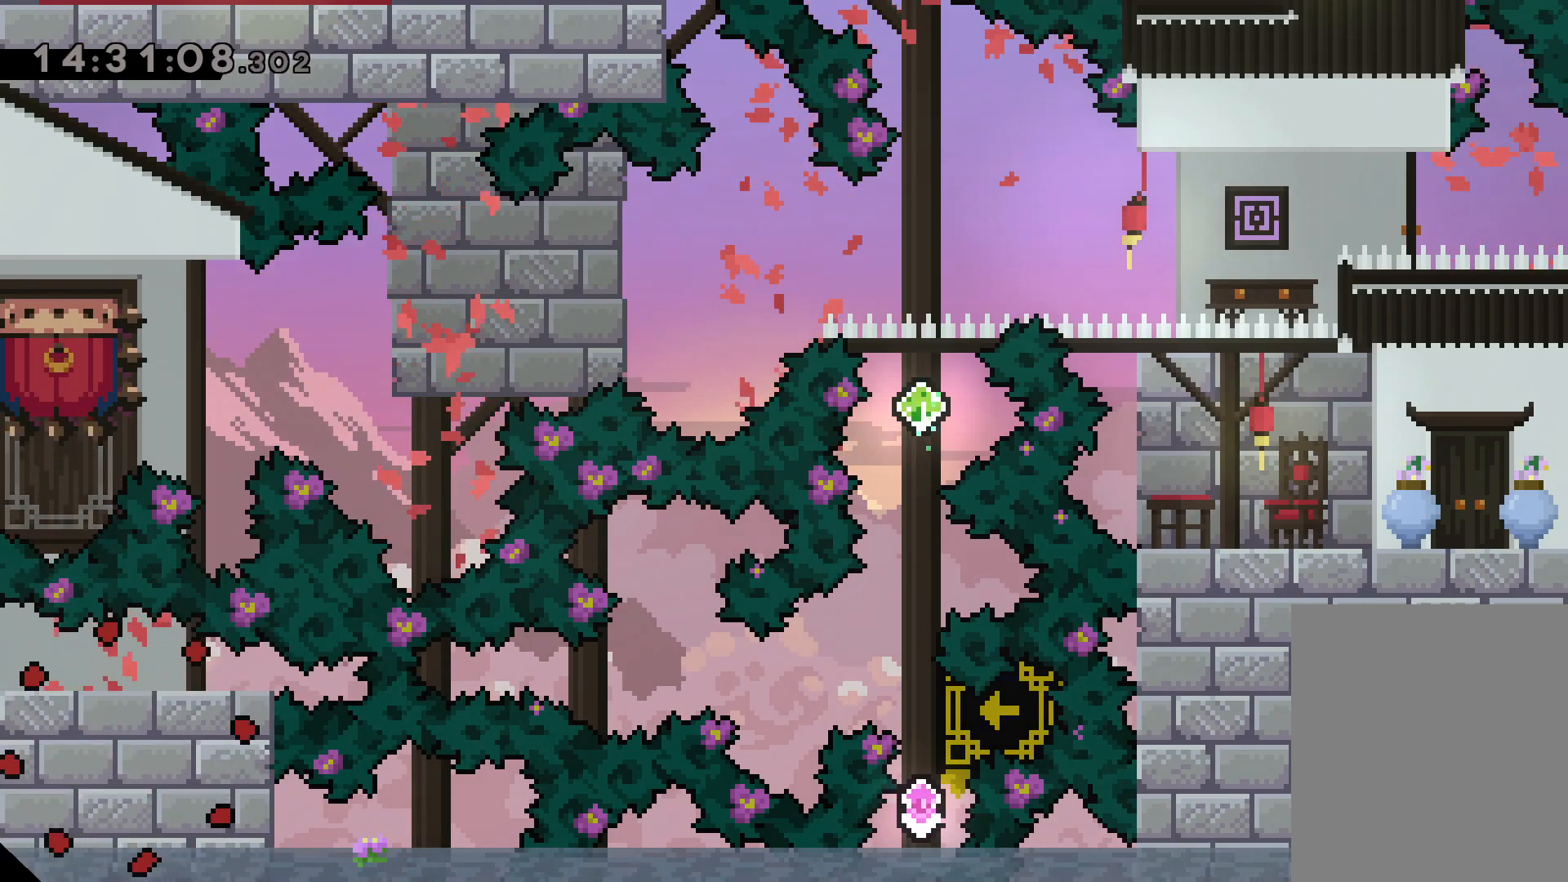
{"keys": [], "events": []}
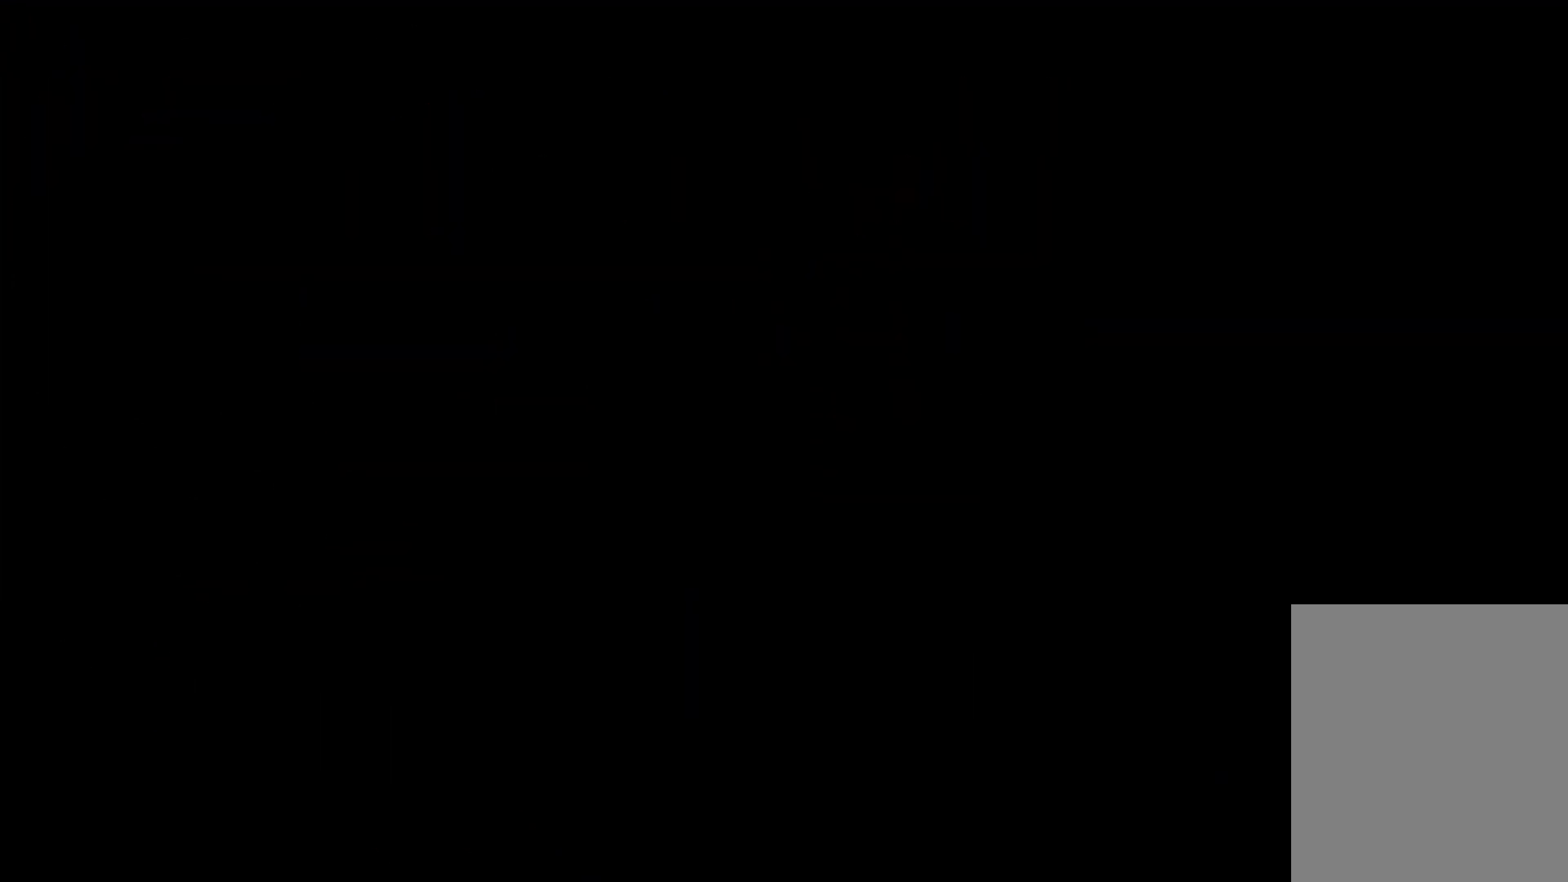
{"keys": [], "events": []}
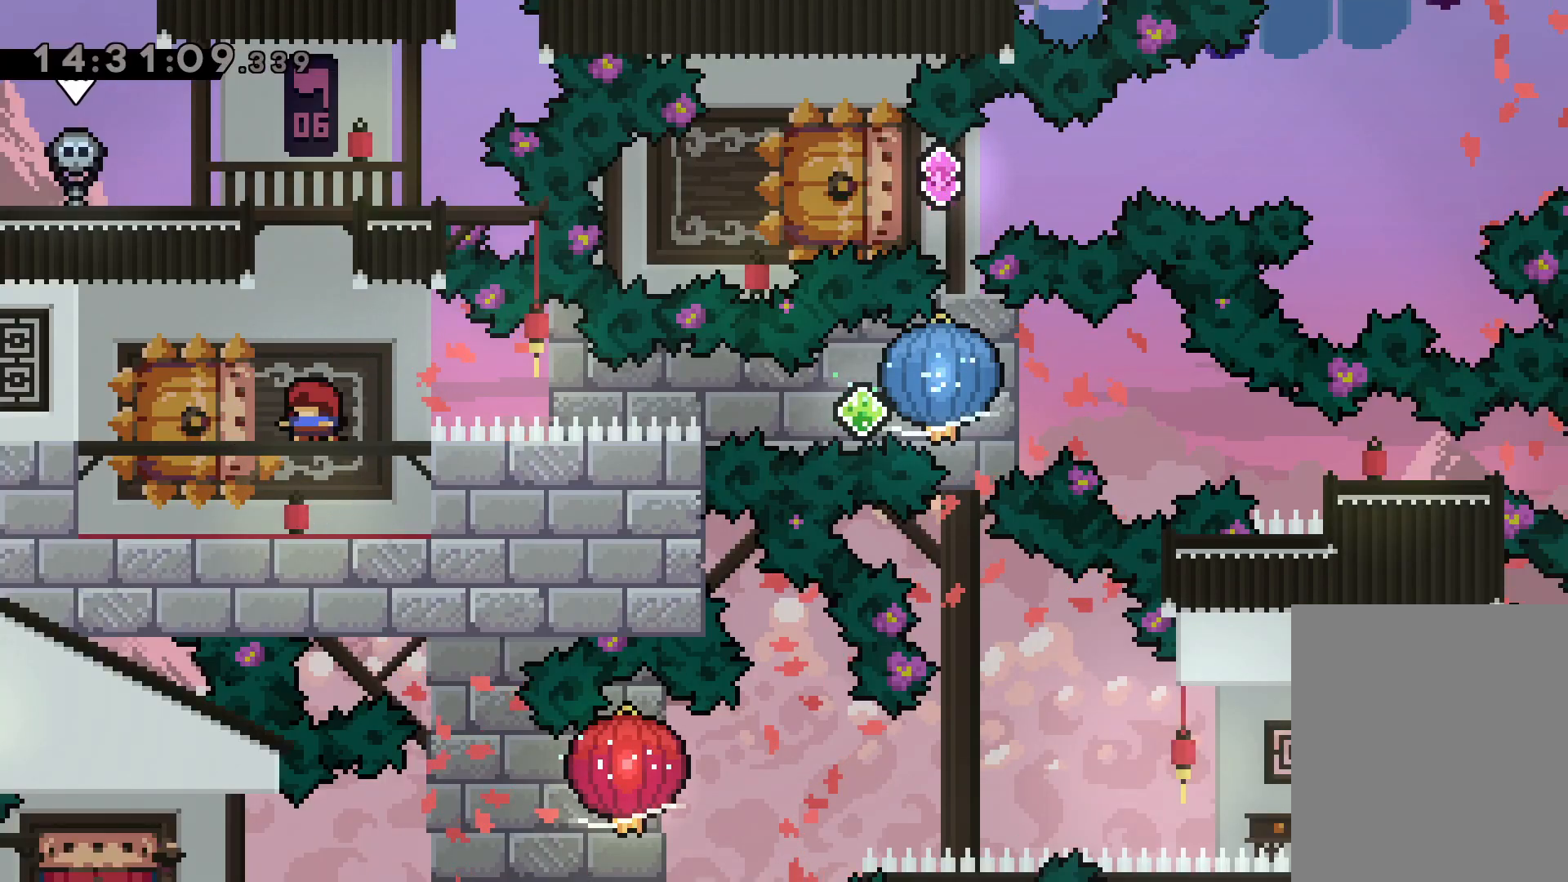
{"keys": ["grab", "right"], "events": [[84, "down", "down"], [84, "left", "down"], [100, "dash", "down"], [267, "dash", "up"], [267, "right", "down"], [284, "jump", "down"], [317, "dash", "down"], [334, "down", "up"], [367, "grab", "down"], [367, "jump", "up"], [367, "left", "up"], [484, "dash", "up"]]}
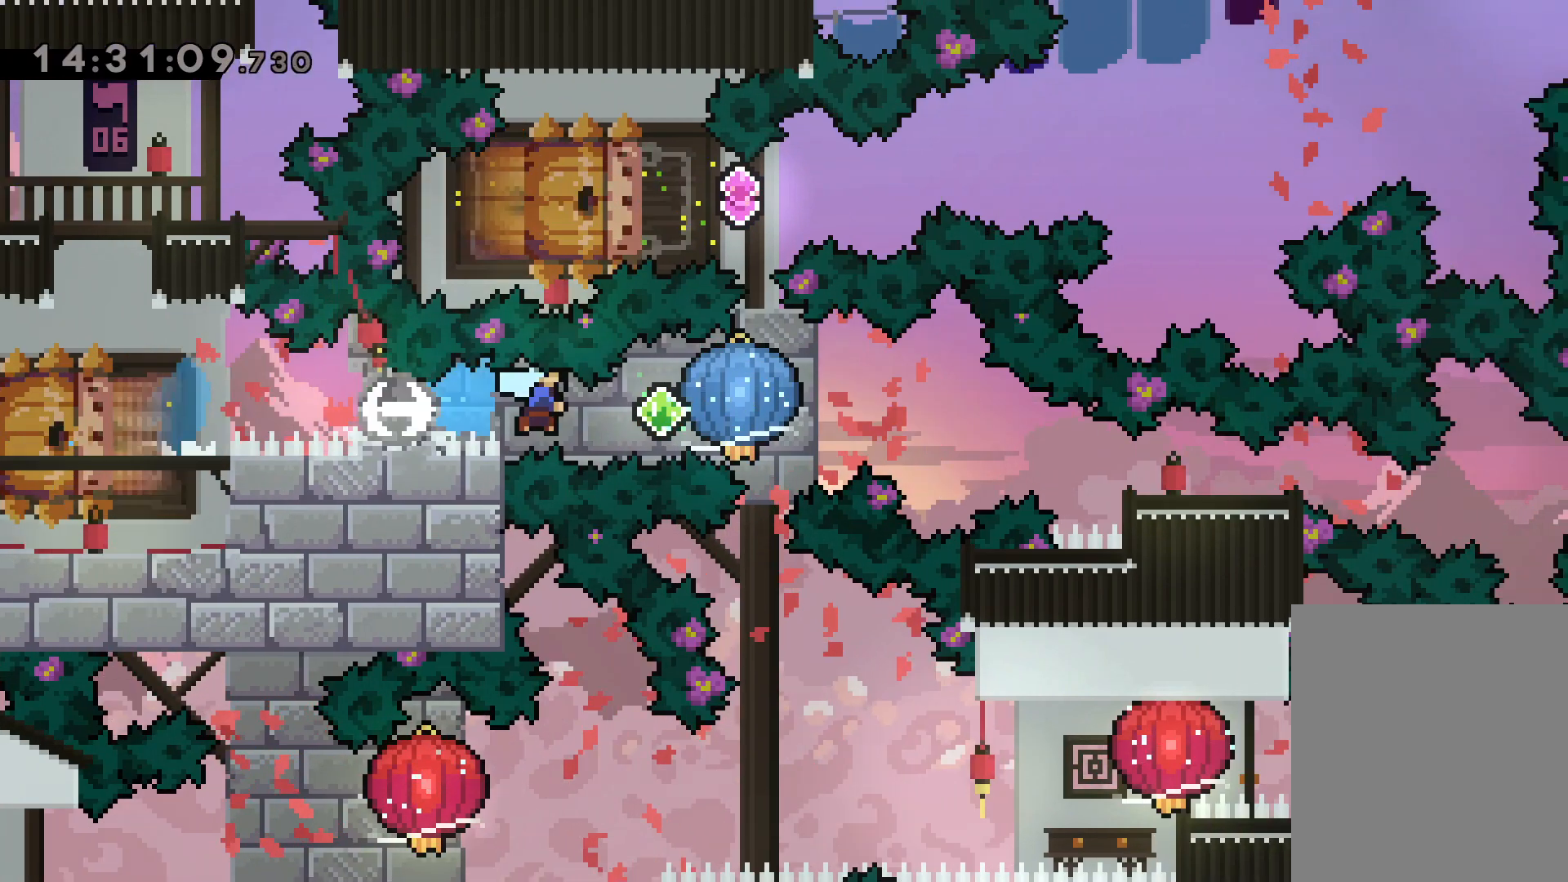
{"keys": ["down", "right"], "events": [[200, "down", "down"], [217, "dash", "down"], [217, "grab", "up"], [500, "dash", "up"]]}
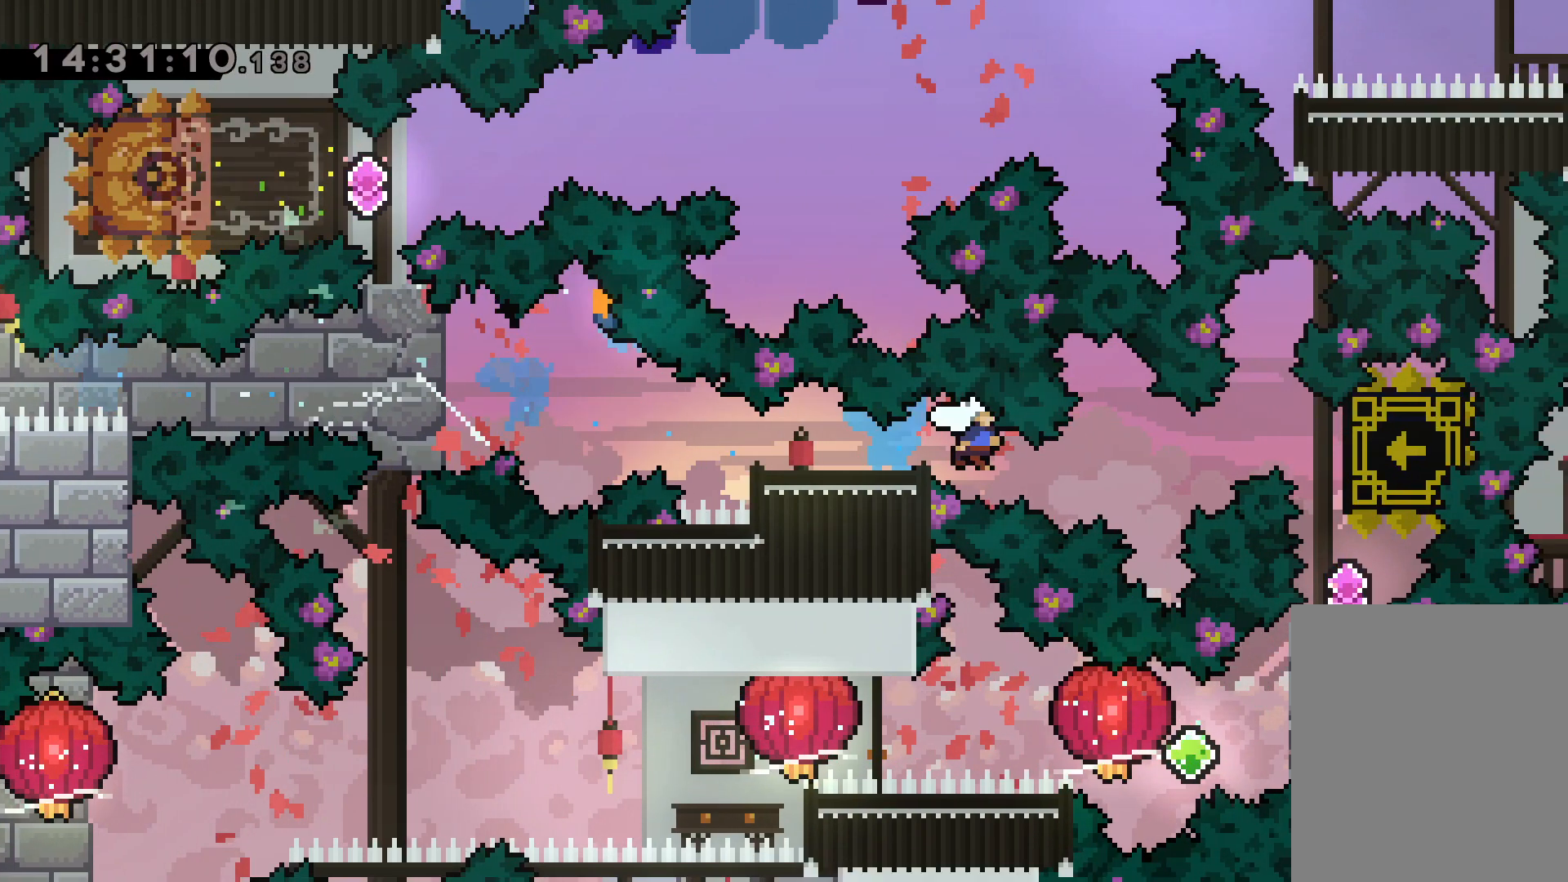
{"keys": [], "events": [[34, "down", "up"], [184, "right", "up"]]}
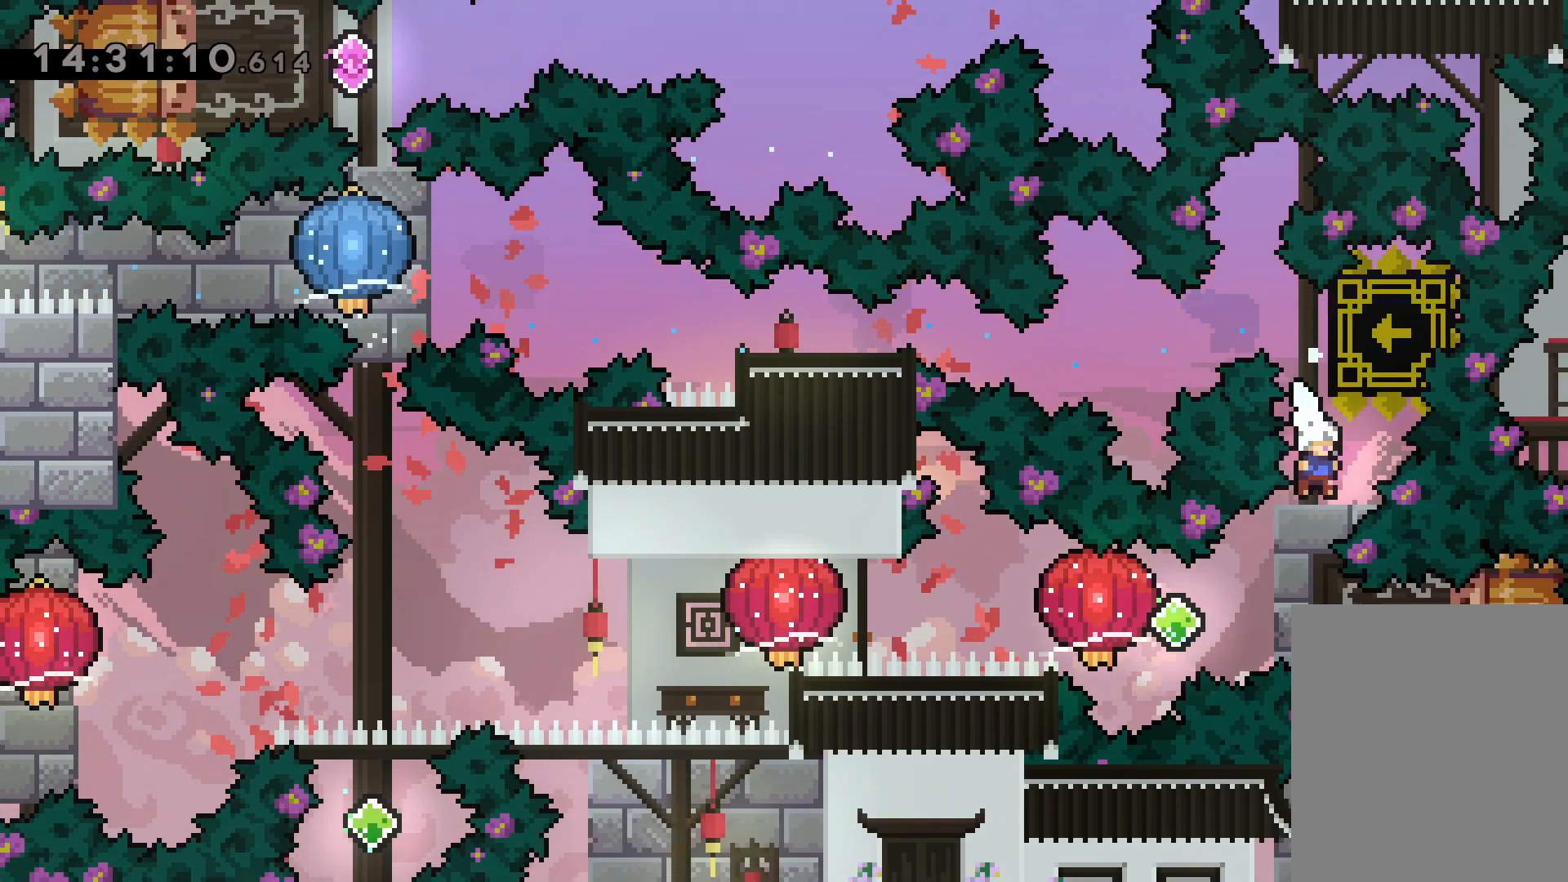
{"keys": ["dash", "grab", "left"], "events": [[150, "dash", "down"], [150, "right", "down"], [334, "dash", "up"], [334, "jump", "down"], [334, "left", "down"], [384, "dash", "down"], [384, "right", "up"], [434, "jump", "up"], [450, "grab", "down"]]}
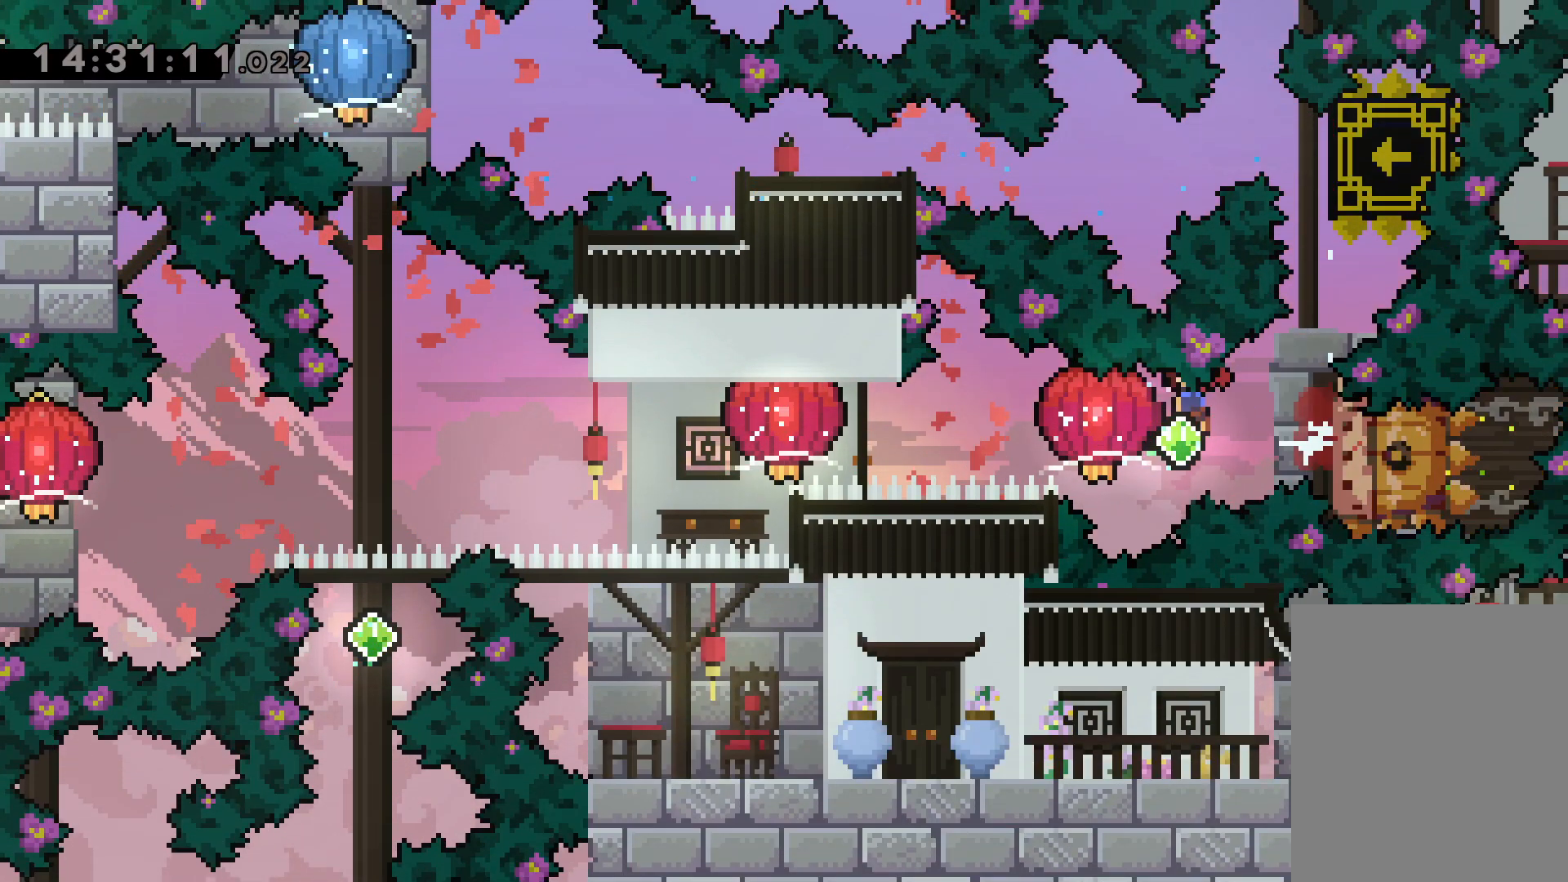
{"keys": ["grab", "left"], "events": [[50, "dash", "up"], [217, "dash", "down"], [234, "grab", "up"], [284, "grab", "down"], [367, "dash", "up"]]}
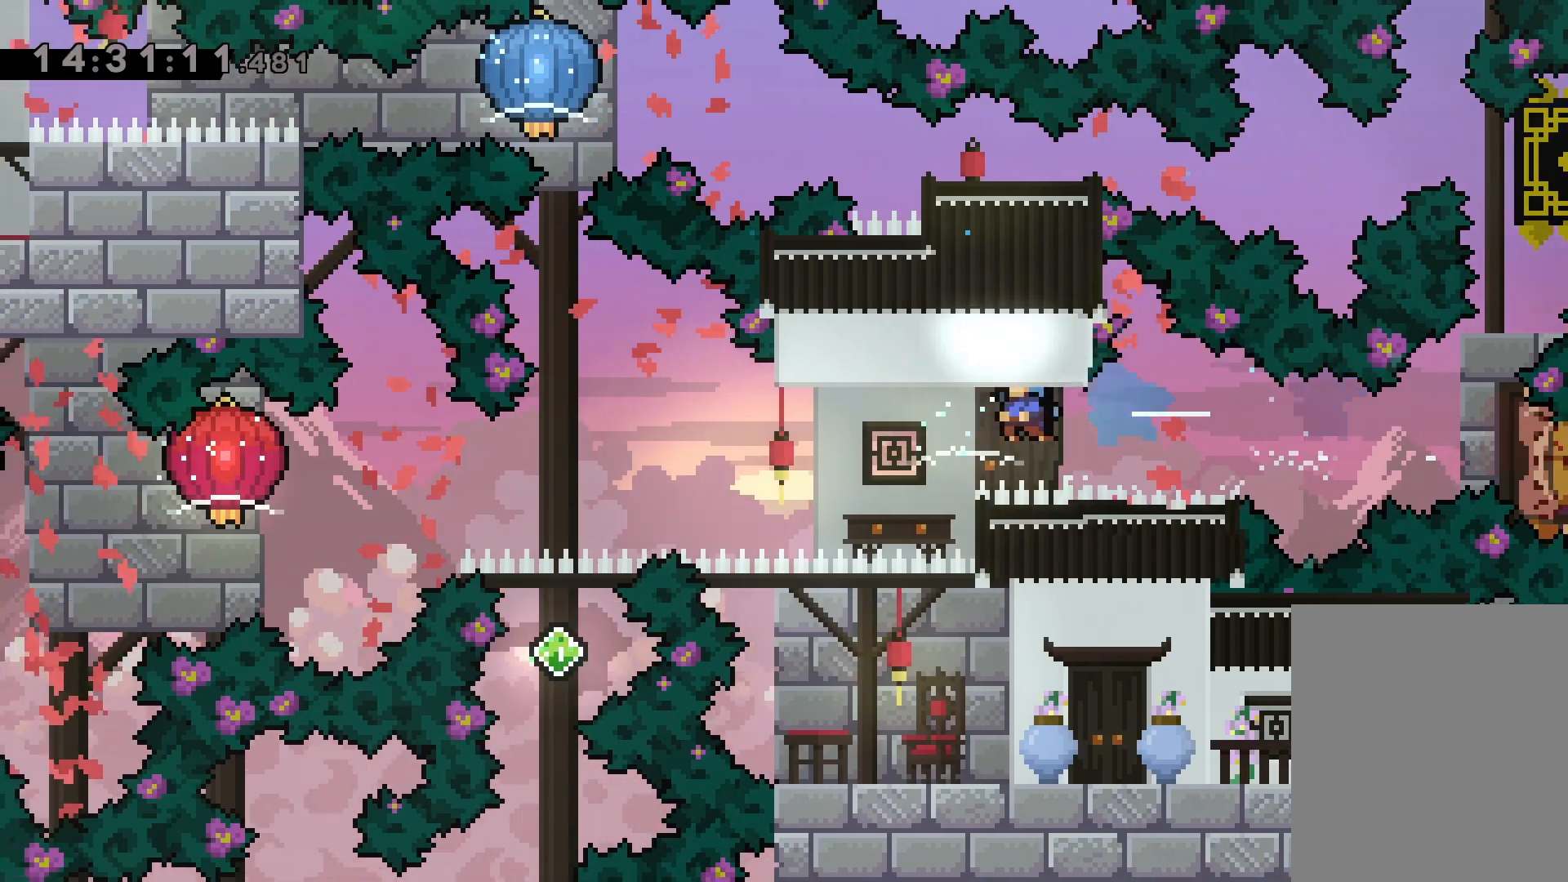
{"keys": ["down", "grab", "left"], "events": [[117, "down", "down"], [167, "grab", "up"], [267, "grab", "down"]]}
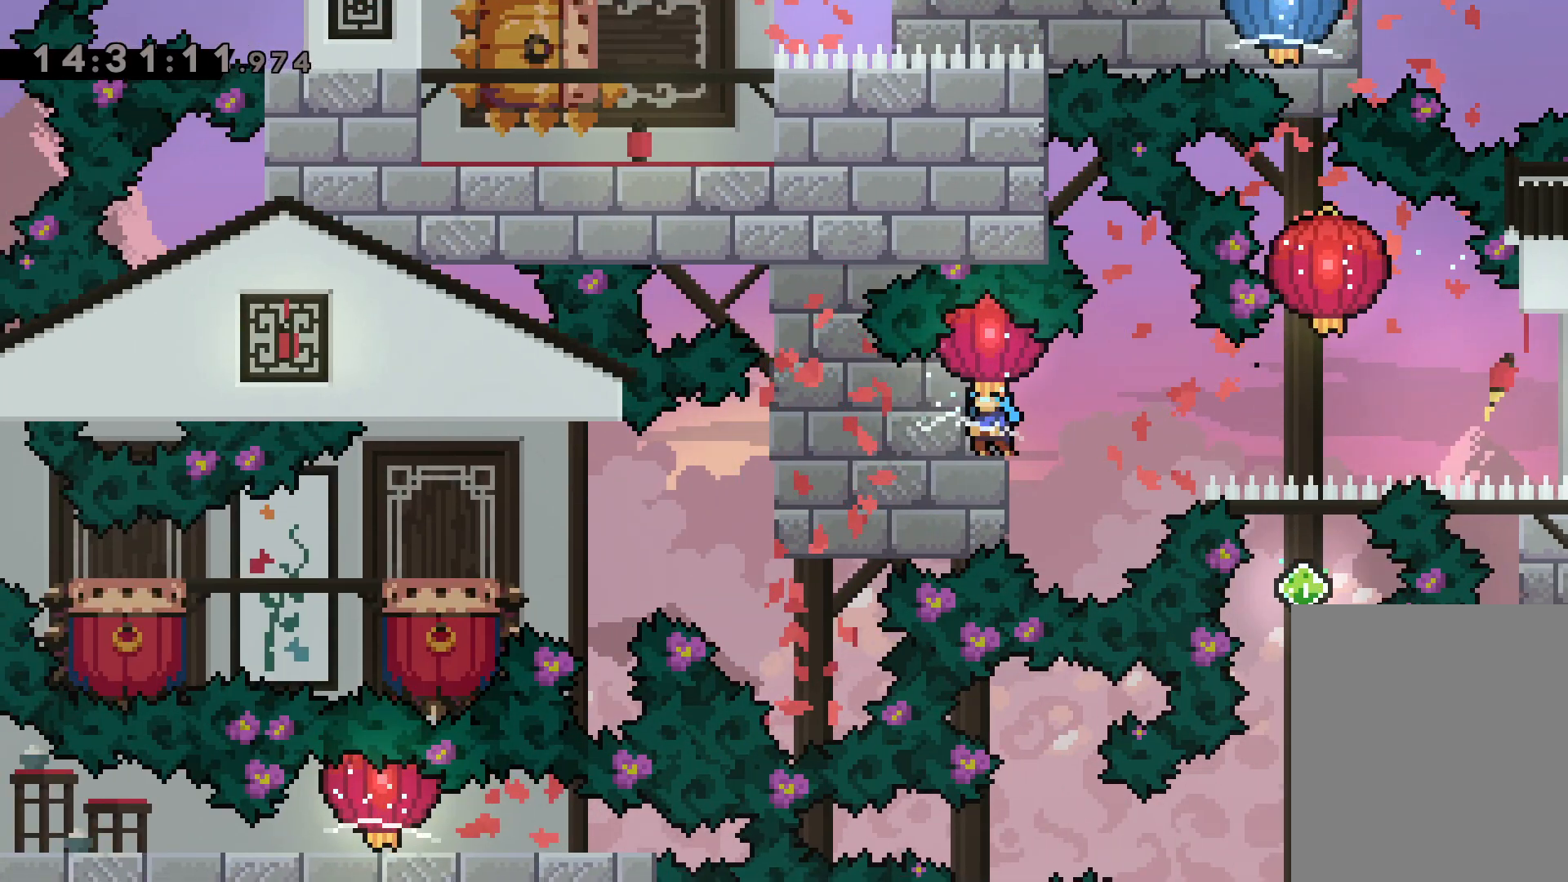
{"keys": ["jump", "left"], "events": [[217, "grab", "up"], [450, "jump", "down"], [467, "down", "up"]]}
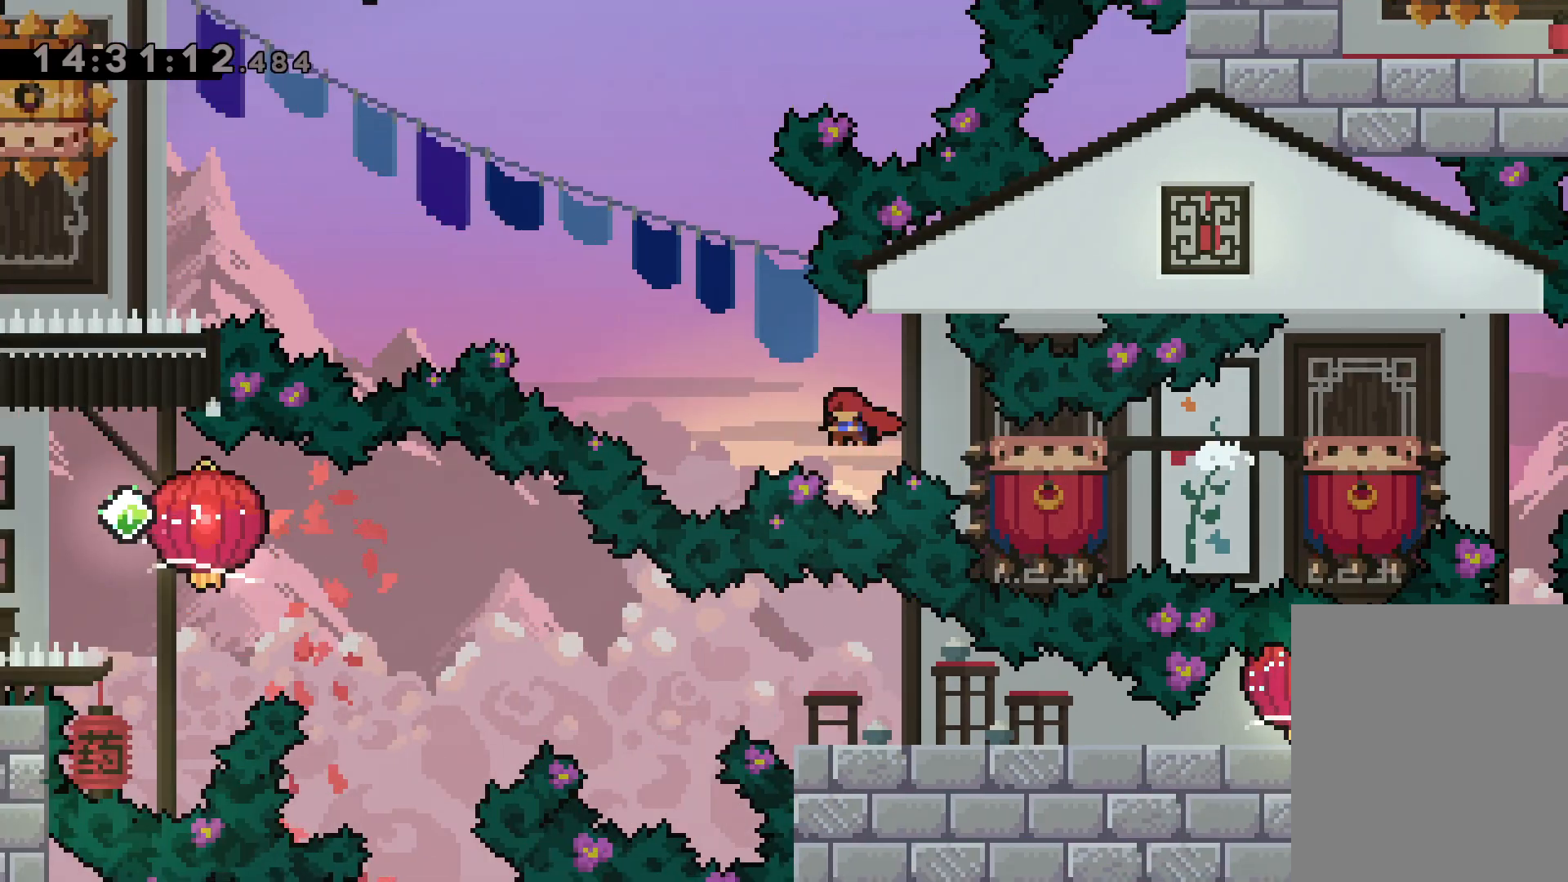
{"keys": ["dash", "down"], "events": [[450, "left", "up"], [467, "jump", "up"], [484, "dash", "down"], [484, "down", "down"]]}
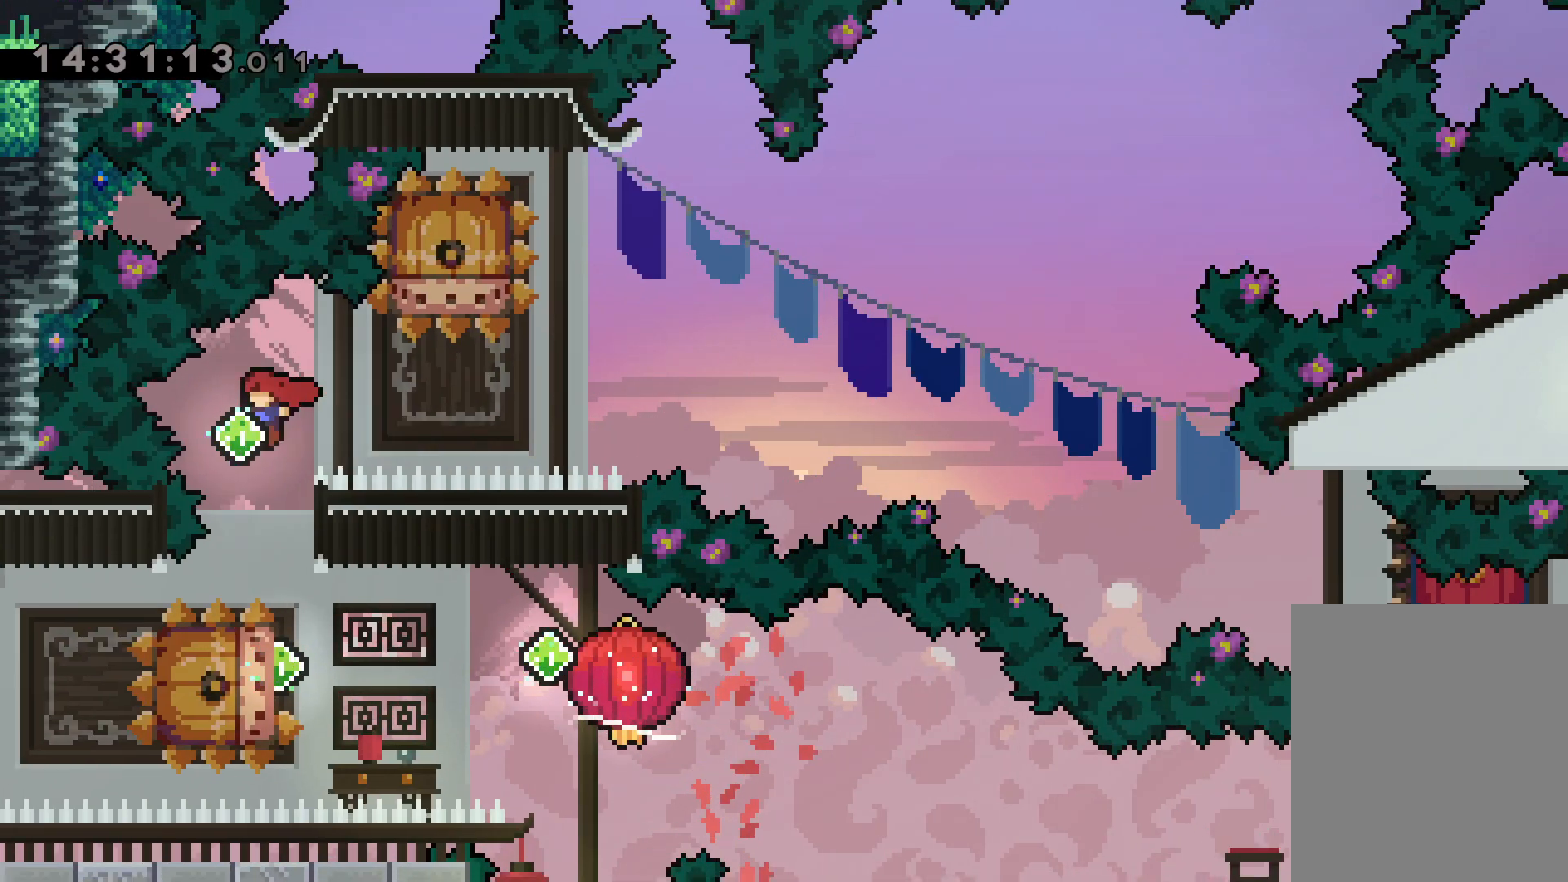
{"keys": ["dash", "down", "right"], "events": [[167, "dash", "up"], [184, "down", "up"], [250, "left", "down"], [267, "dash", "down"], [384, "jump", "down"], [400, "dash", "up"], [434, "right", "down"], [467, "dash", "down"], [467, "down", "down"], [467, "left", "up"], [500, "jump", "up"]]}
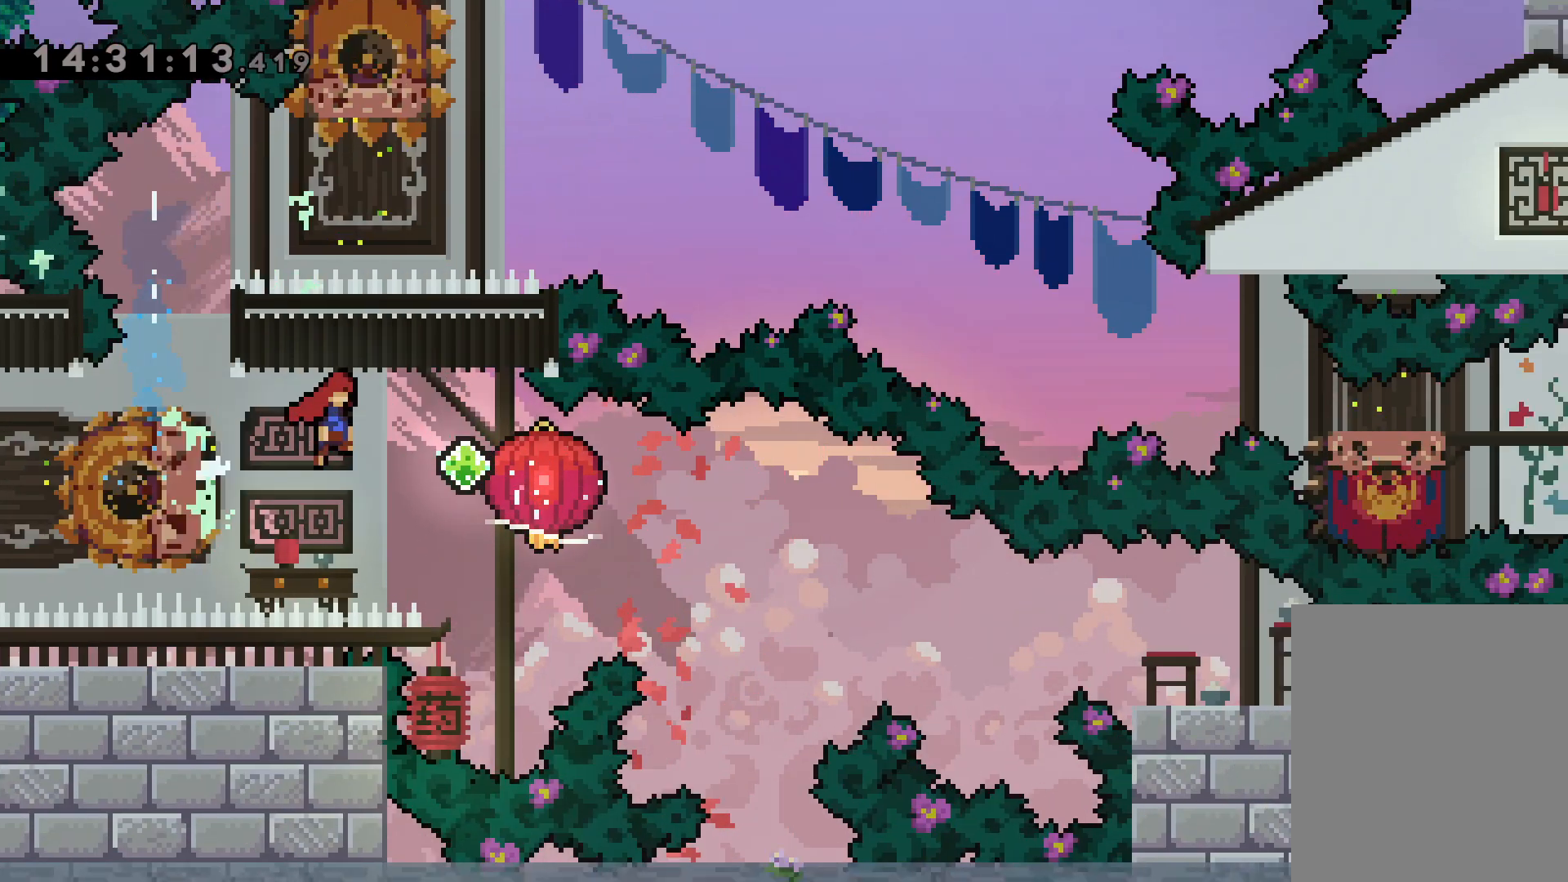
{"keys": ["down", "grab", "right"], "events": [[34, "grab", "down"], [117, "dash", "up"], [317, "dash", "down"], [317, "grab", "up"], [417, "grab", "down"], [467, "dash", "up"]]}
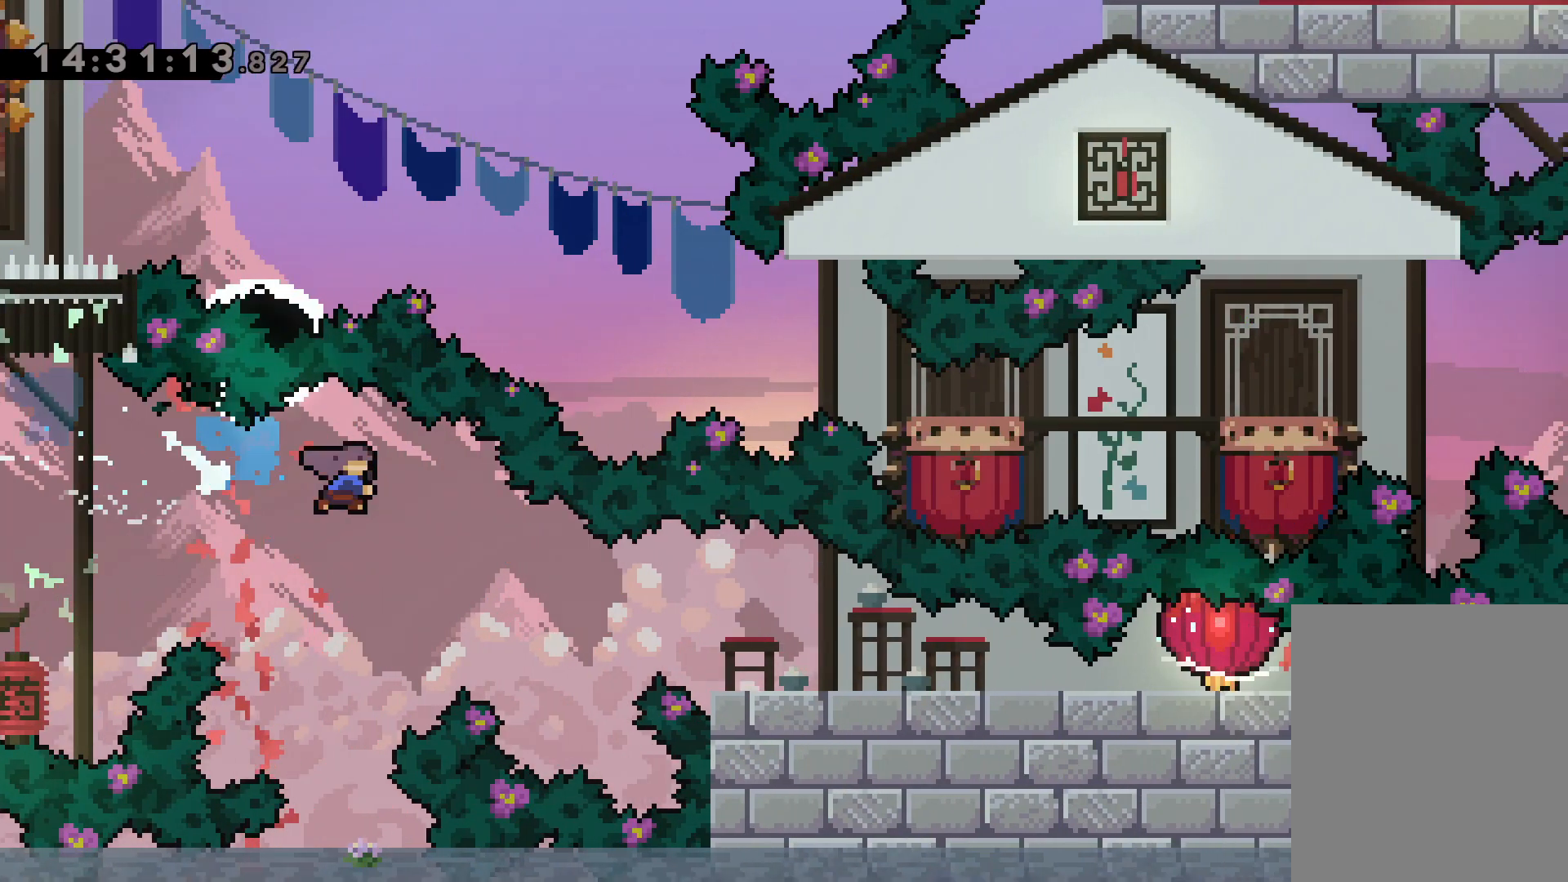
{"keys": ["down", "grab", "right"], "events": [[334, "dash", "down"], [467, "dash", "up"]]}
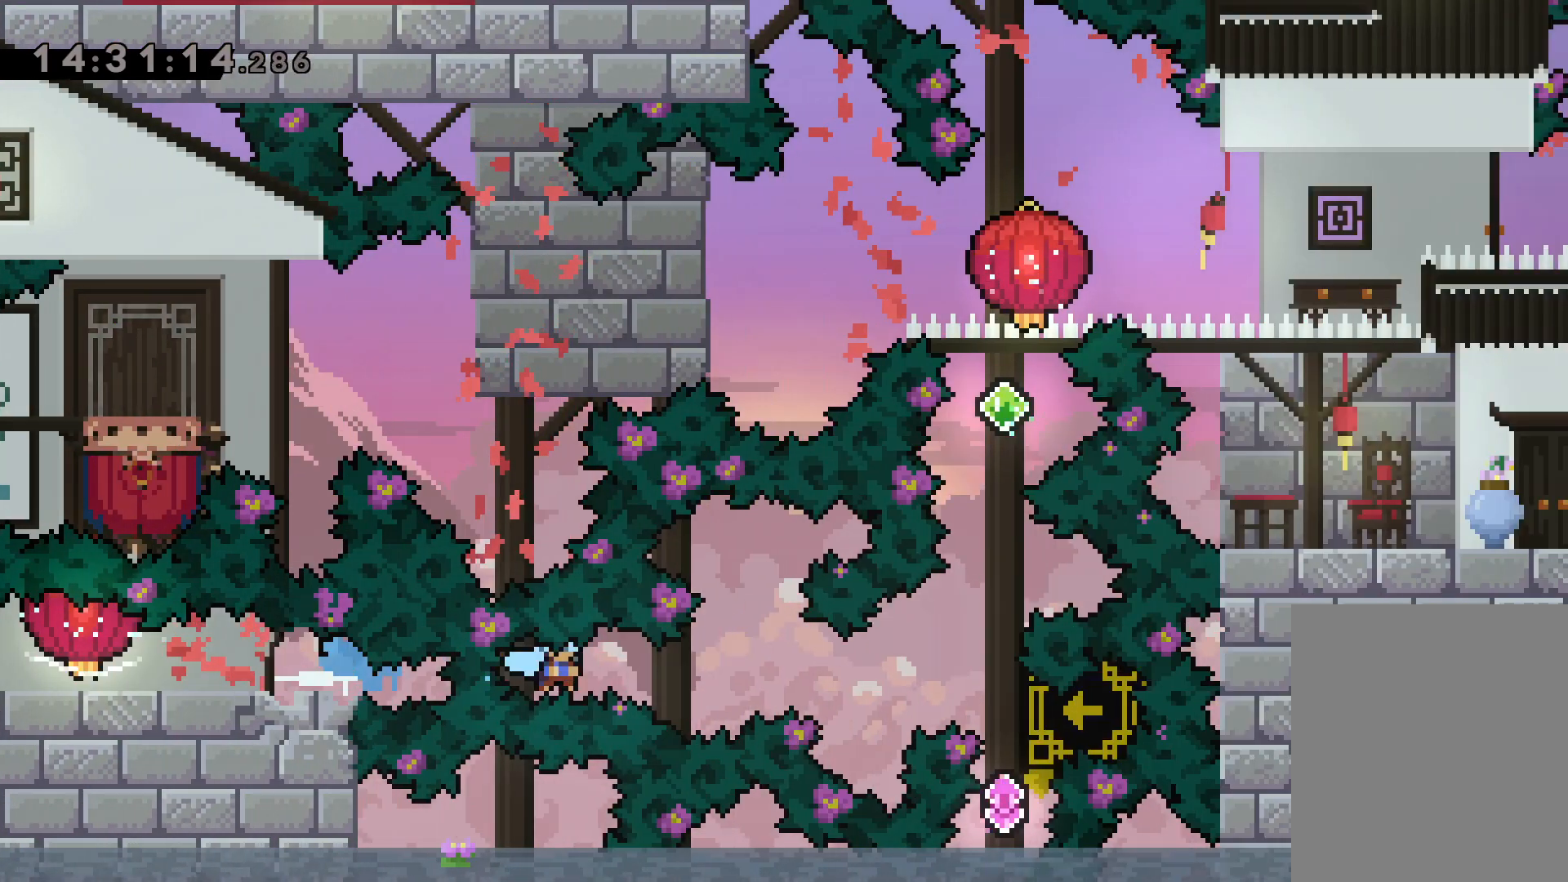
{"keys": ["dash", "down", "up"], "events": [[250, "grab", "up"], [300, "down", "up"], [334, "right", "up"], [350, "dash", "down"], [384, "down", "down"], [384, "up", "down"]]}
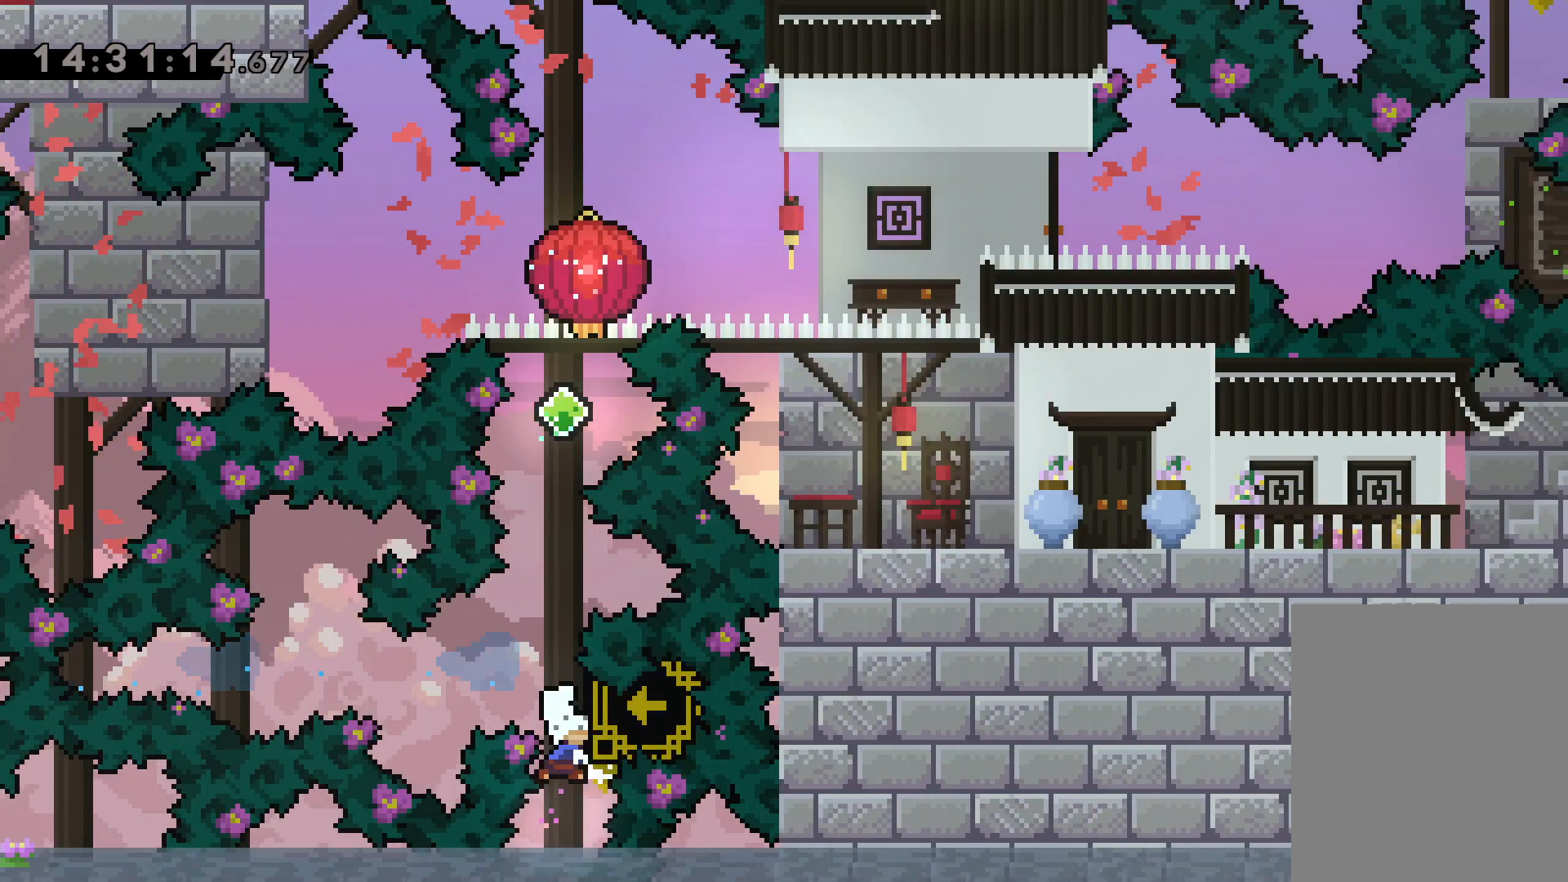
{"keys": ["dash", "up"], "events": [[50, "down", "up"], [67, "up", "up"], [134, "dash", "up"], [234, "up", "down"], [317, "dash", "down"]]}
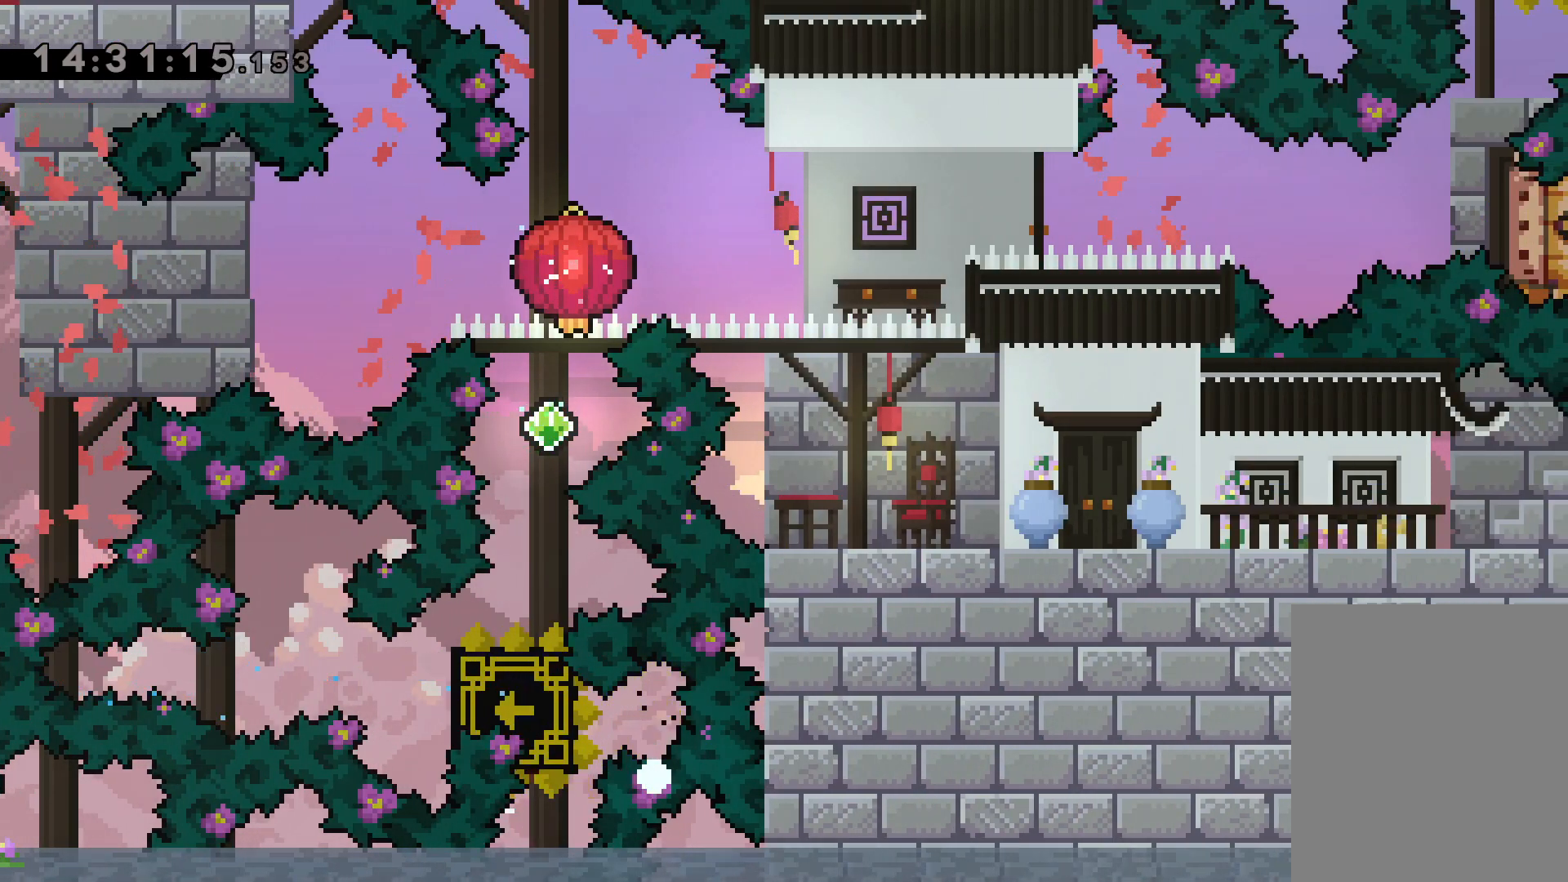
{"keys": [], "events": [[17, "dash", "up"], [117, "up", "up"]]}
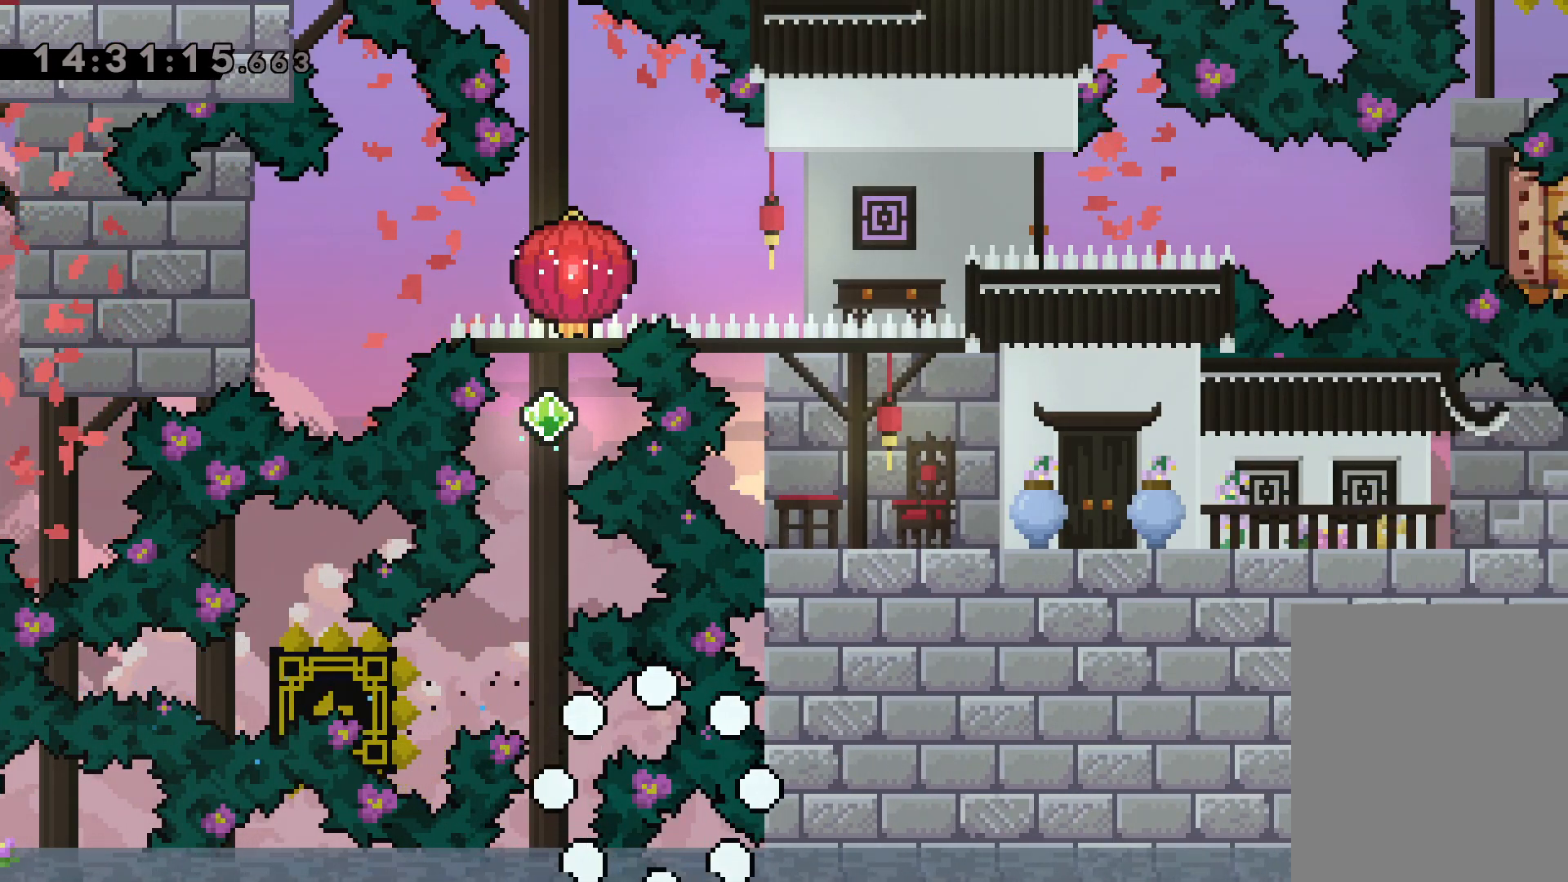
{"keys": [], "events": []}
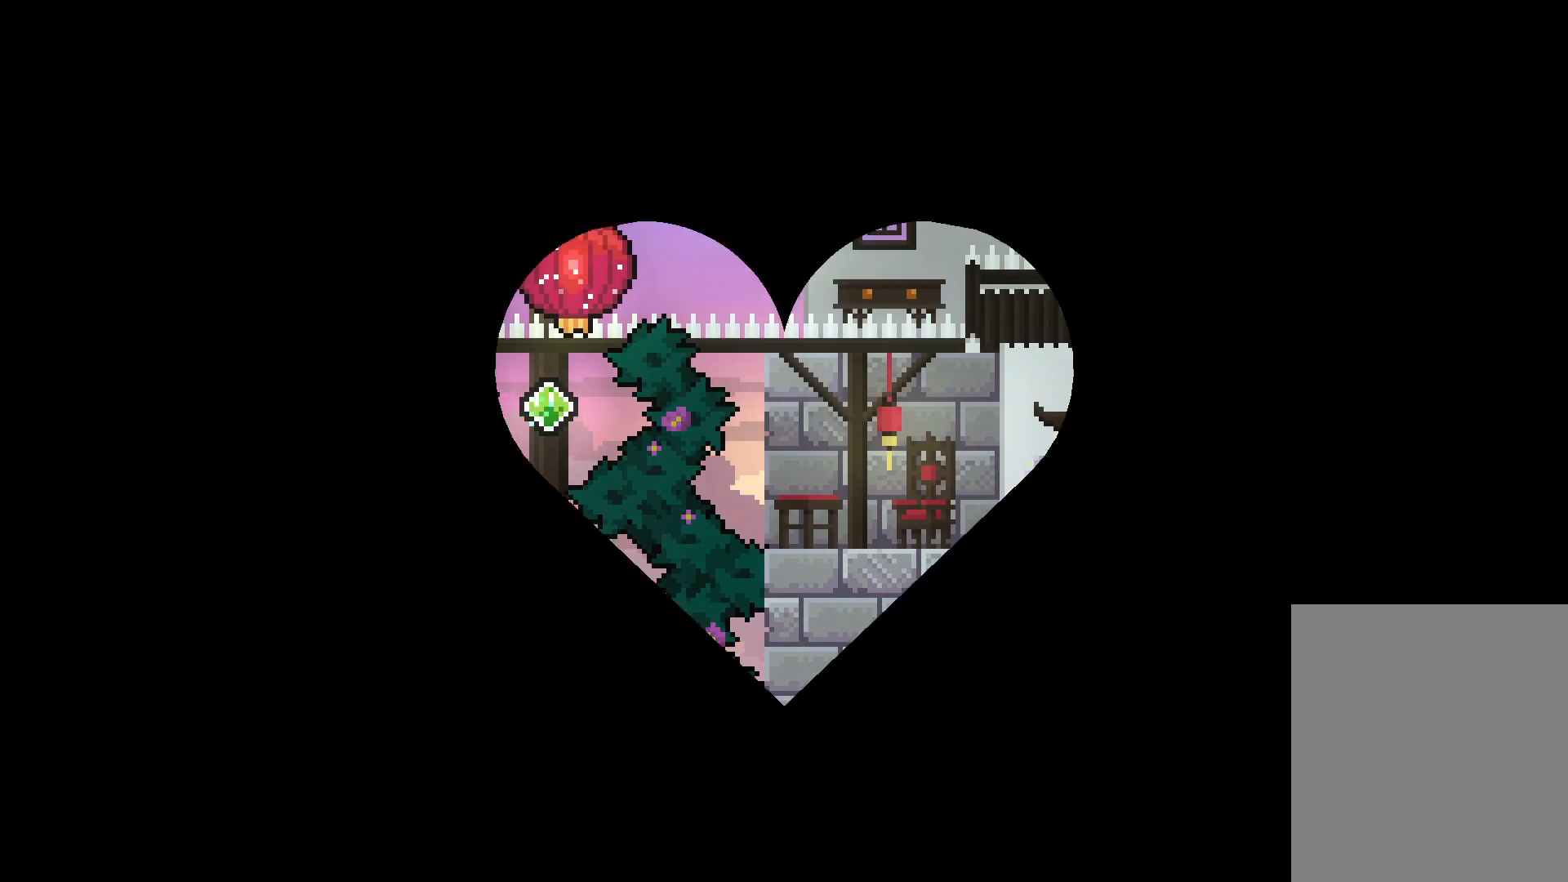
{"keys": [], "events": []}
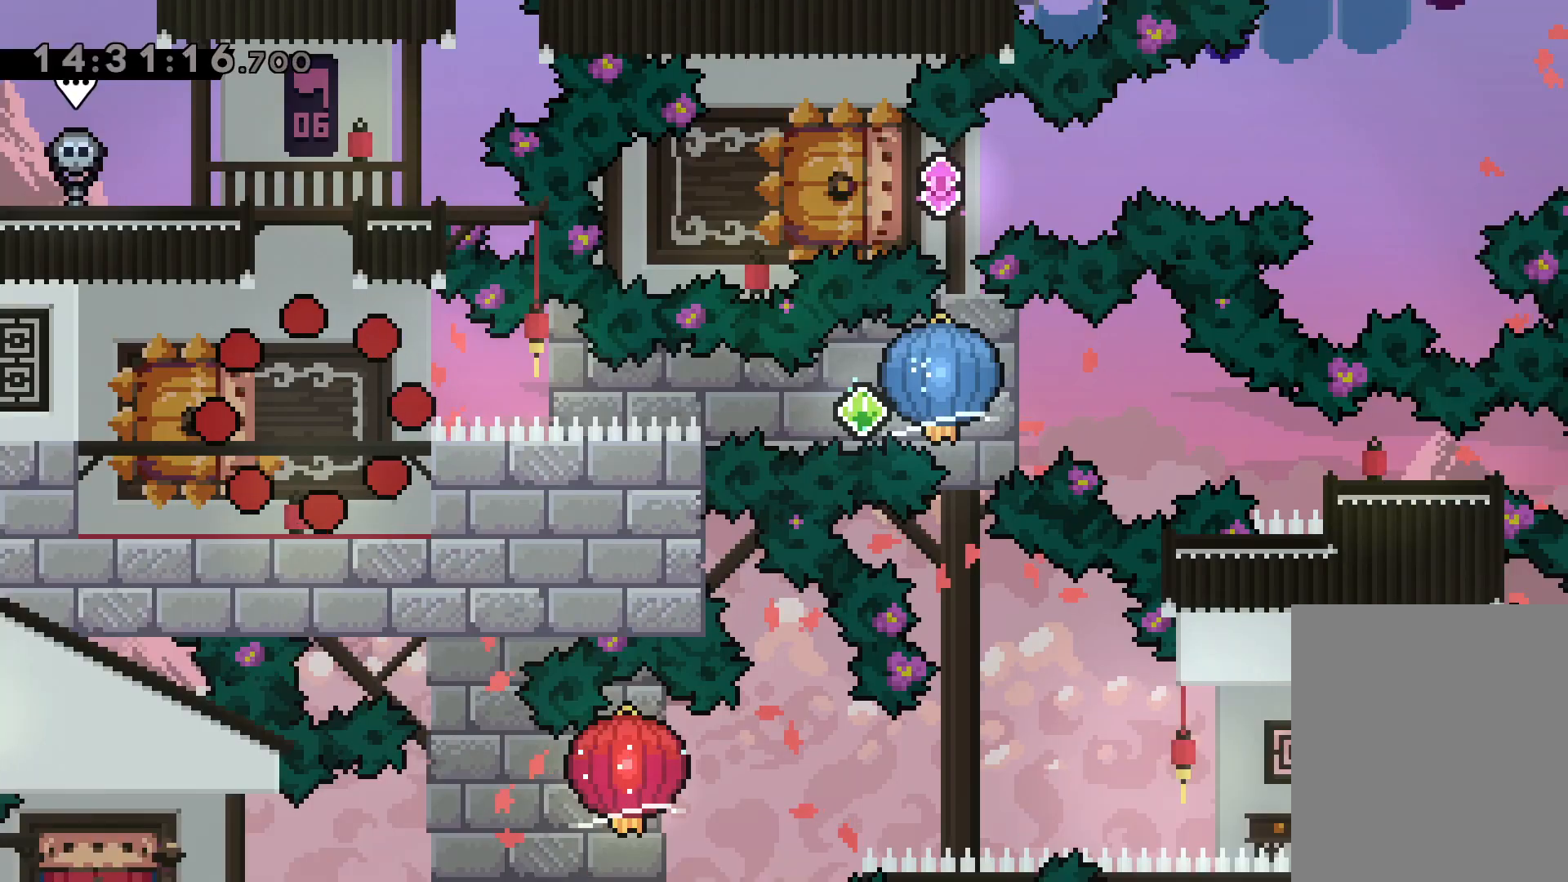
{"keys": ["dash", "down", "left"], "events": [[450, "down", "down"], [450, "left", "down"], [484, "dash", "down"]]}
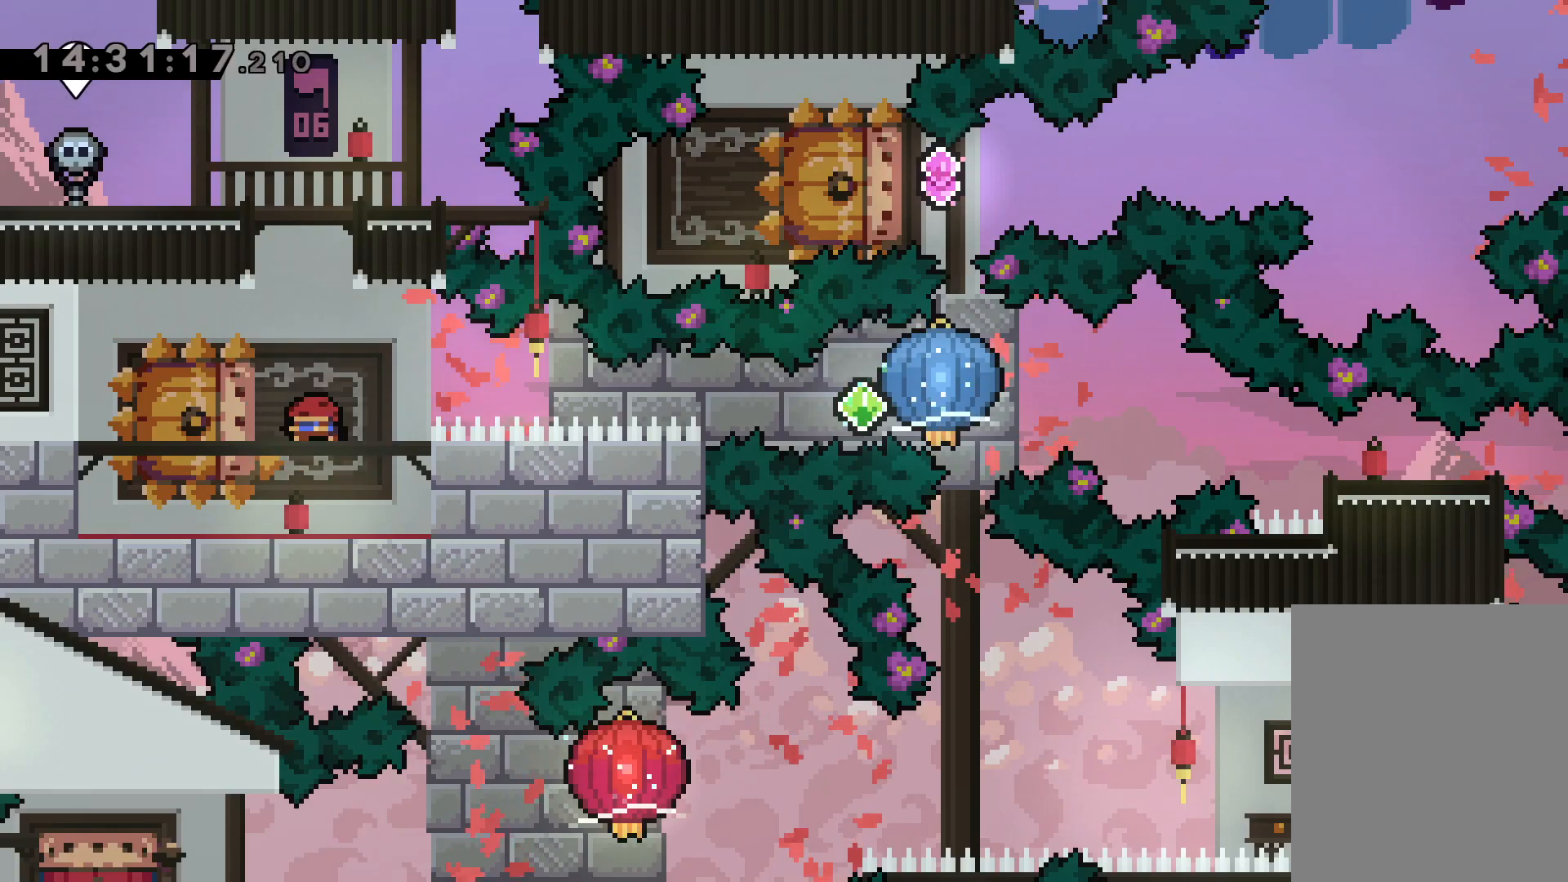
{"keys": ["grab", "right"], "events": [[134, "right", "down"], [167, "dash", "up"], [167, "jump", "down"], [200, "down", "up"], [217, "dash", "down"], [234, "left", "up"], [250, "grab", "down"], [267, "jump", "up"], [350, "dash", "up"]]}
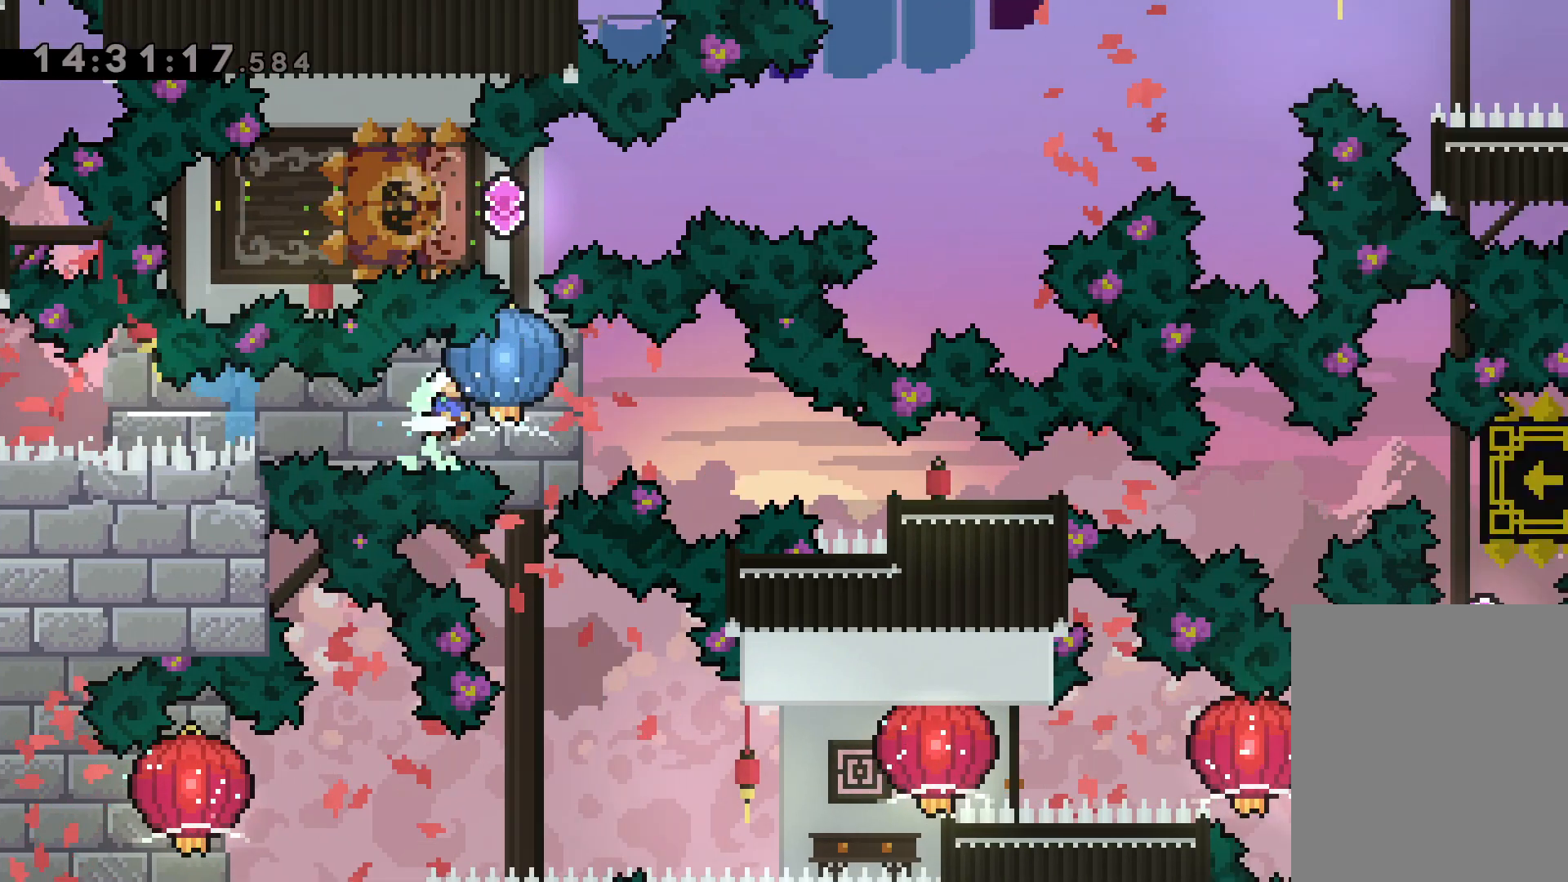
{"keys": ["right"], "events": [[50, "dash", "down"], [67, "down", "down"], [84, "grab", "up"], [334, "dash", "up"], [384, "down", "up"]]}
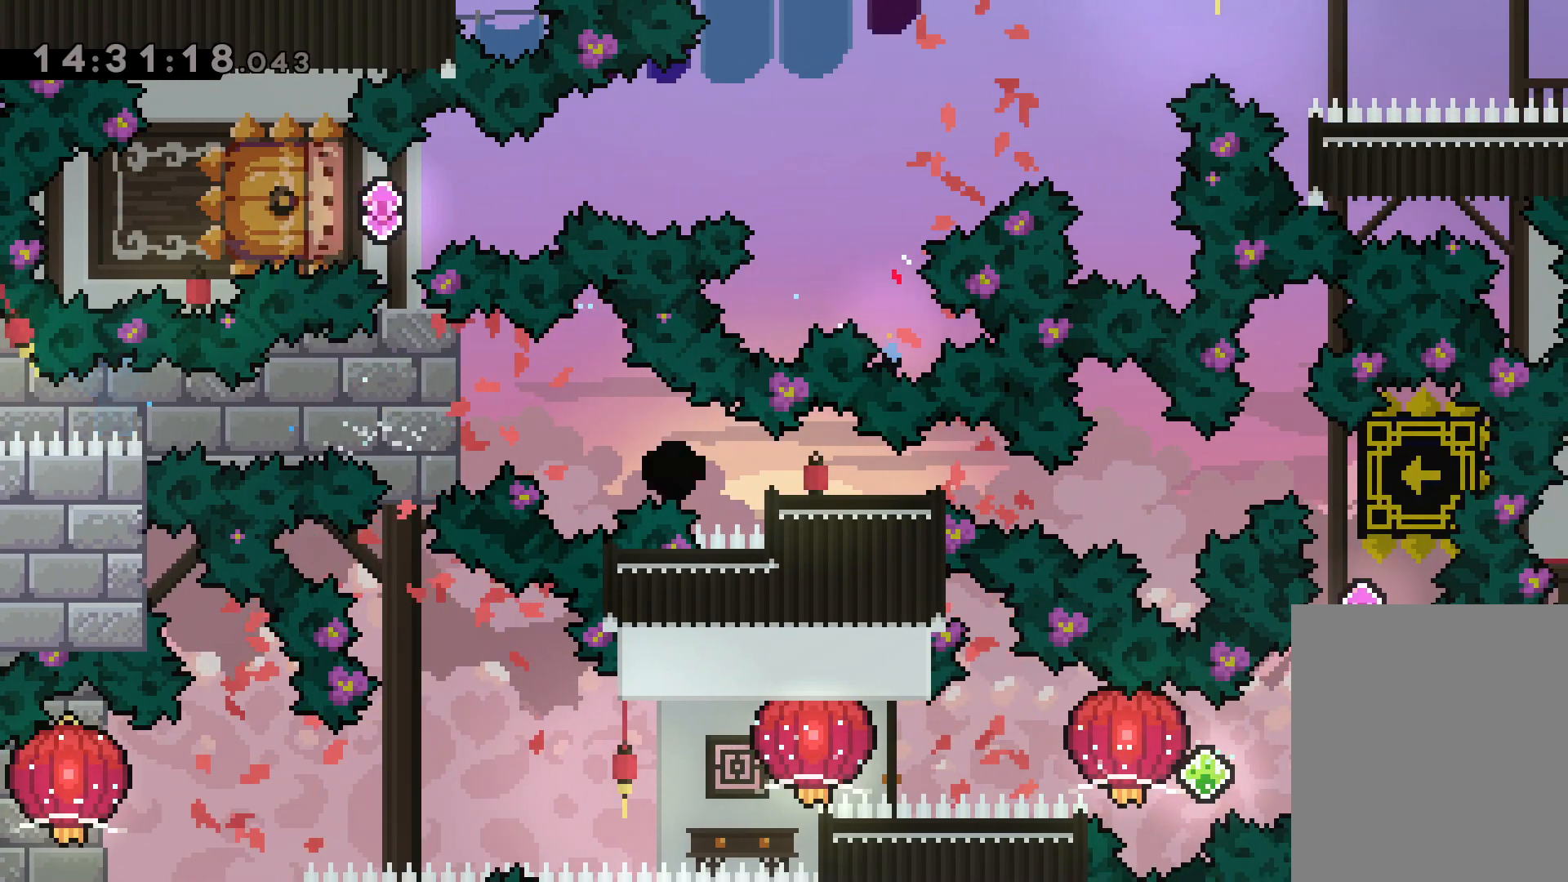
{"keys": [], "events": [[100, "right", "up"]]}
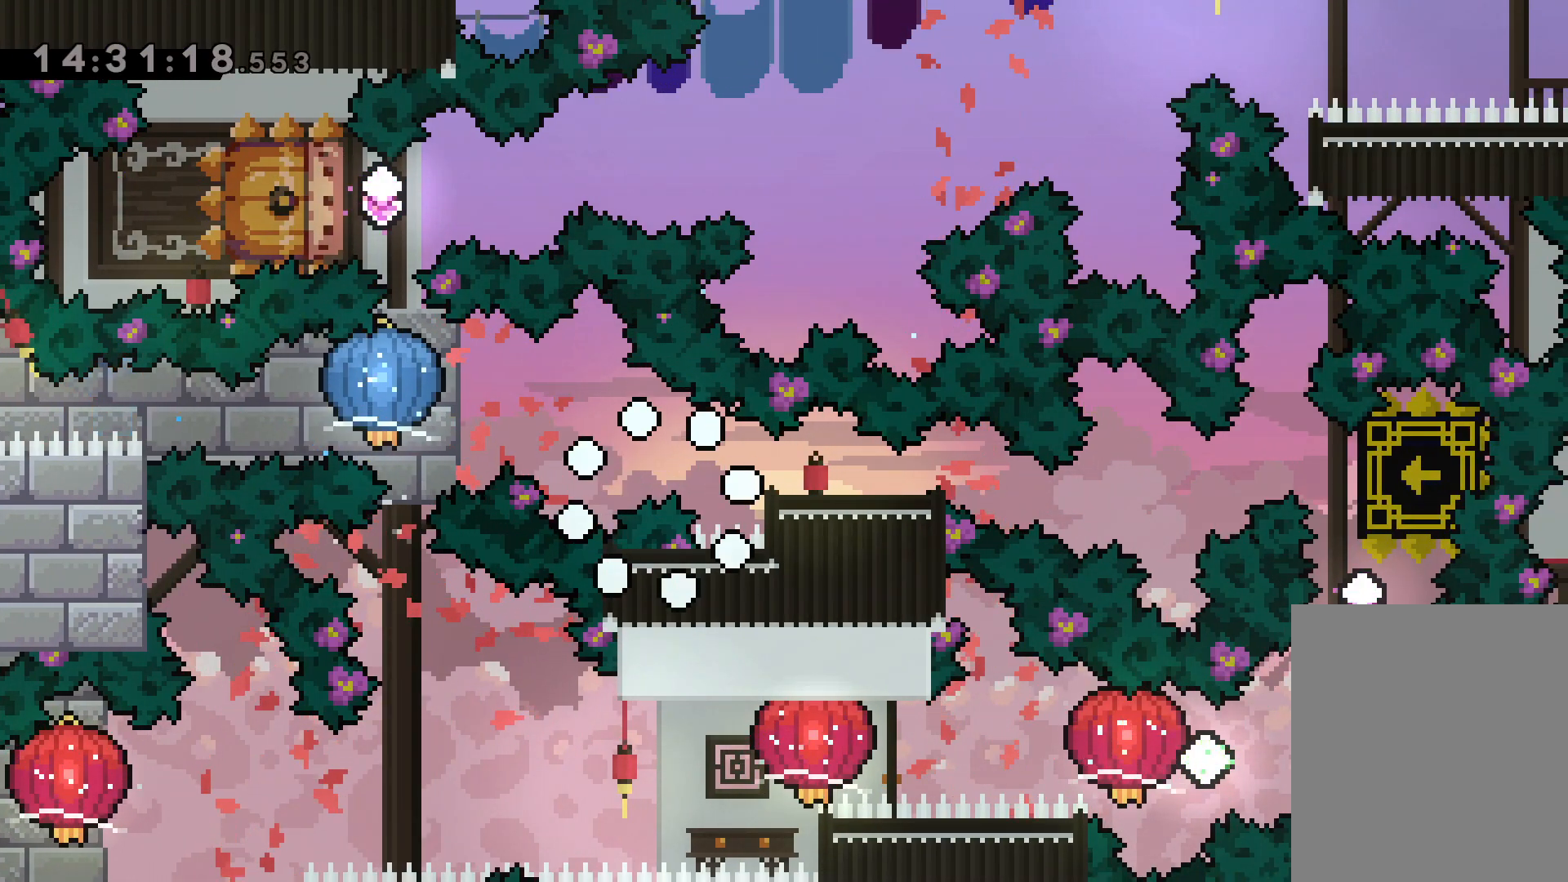
{"keys": [], "events": []}
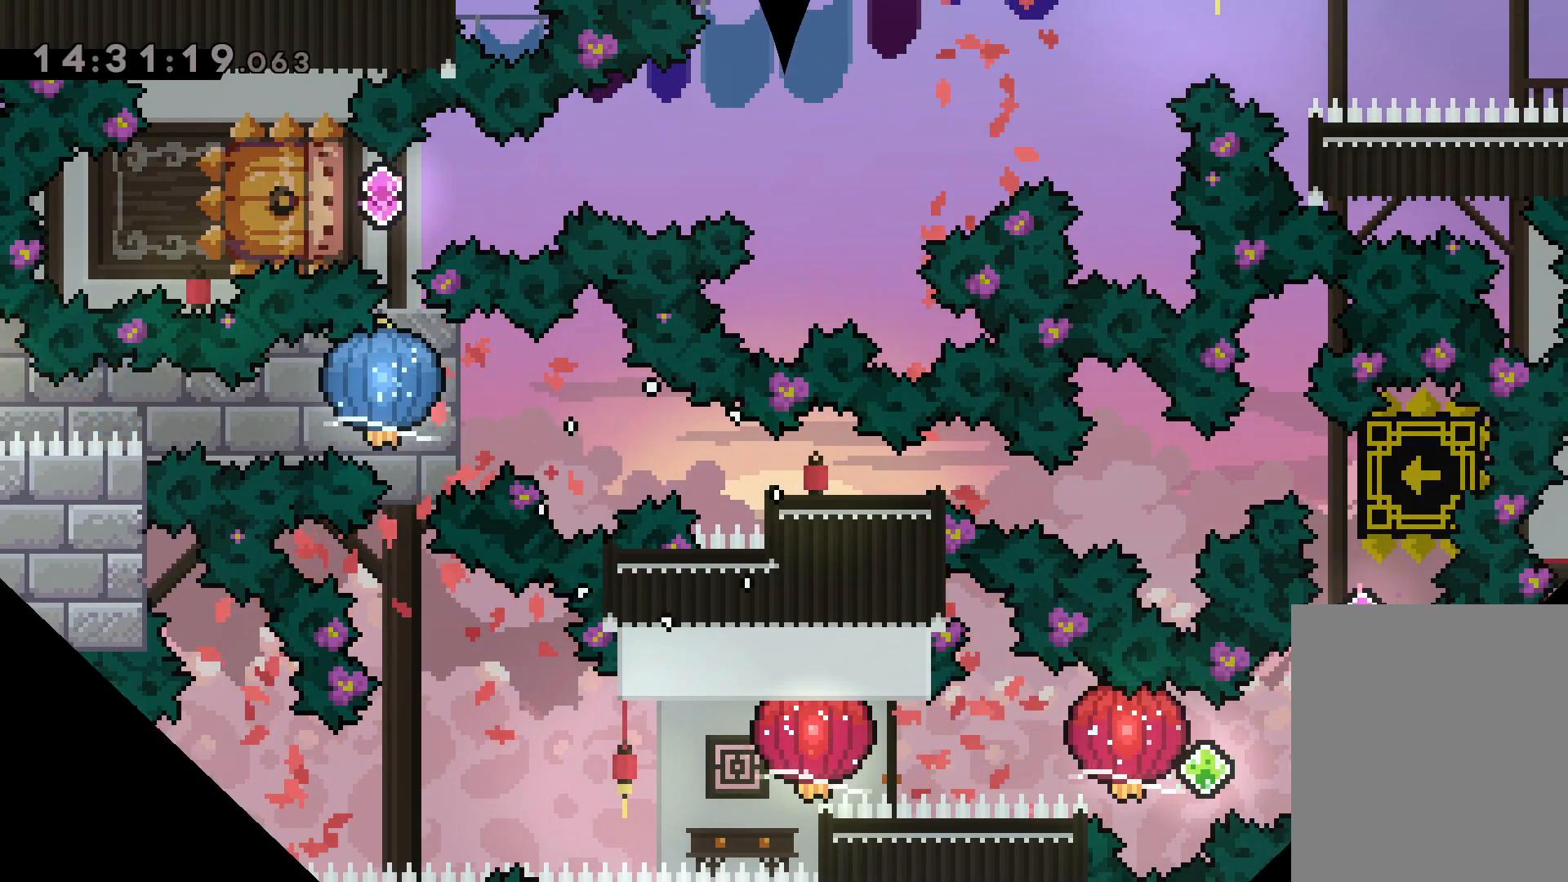
{"keys": [], "events": []}
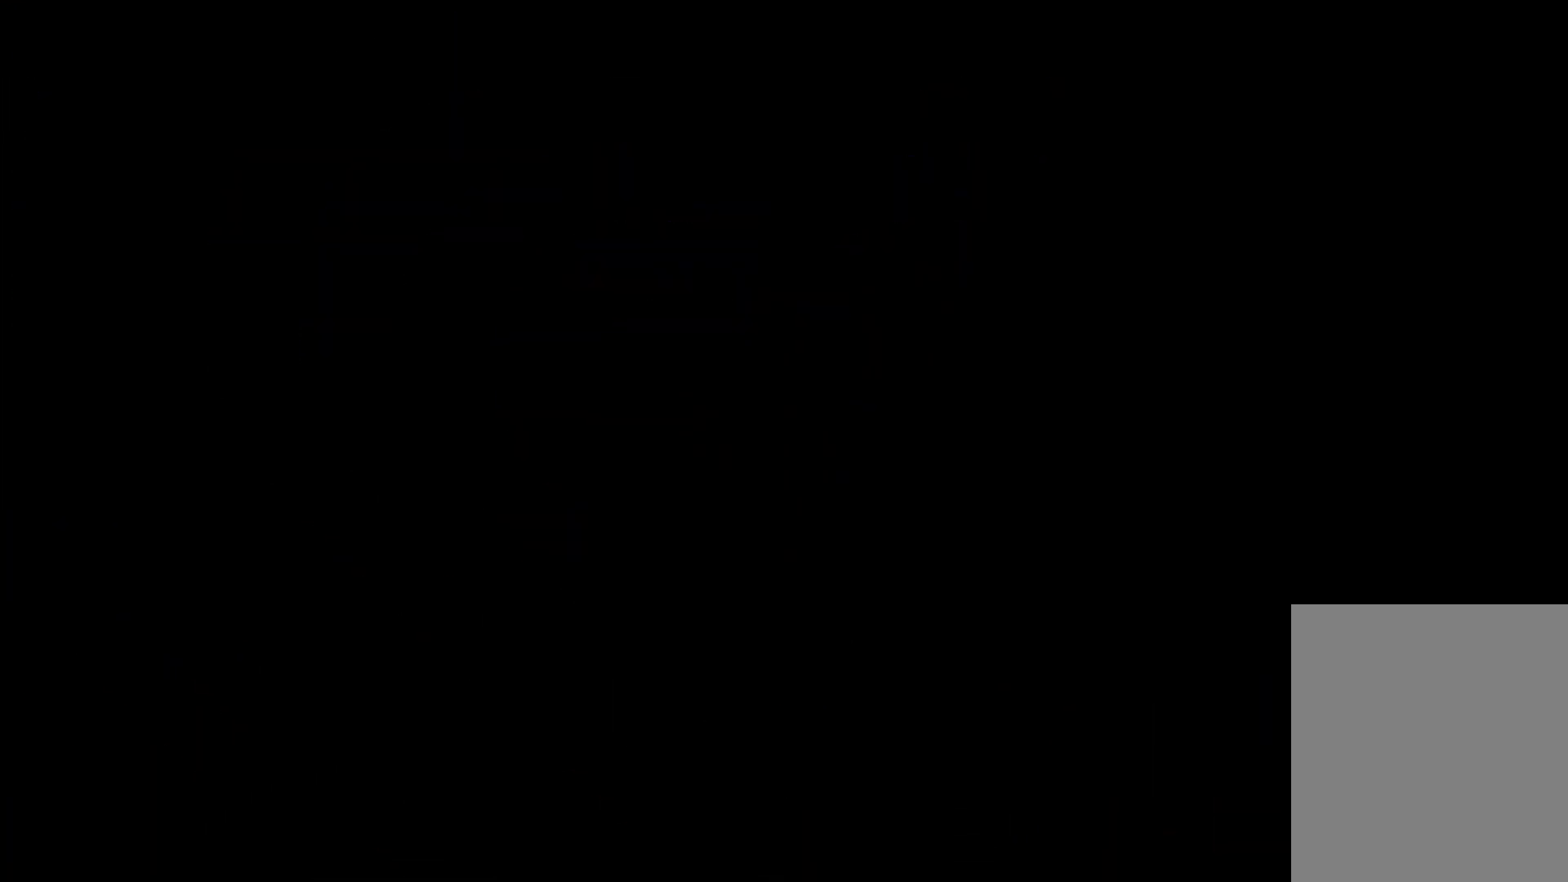
{"keys": [], "events": []}